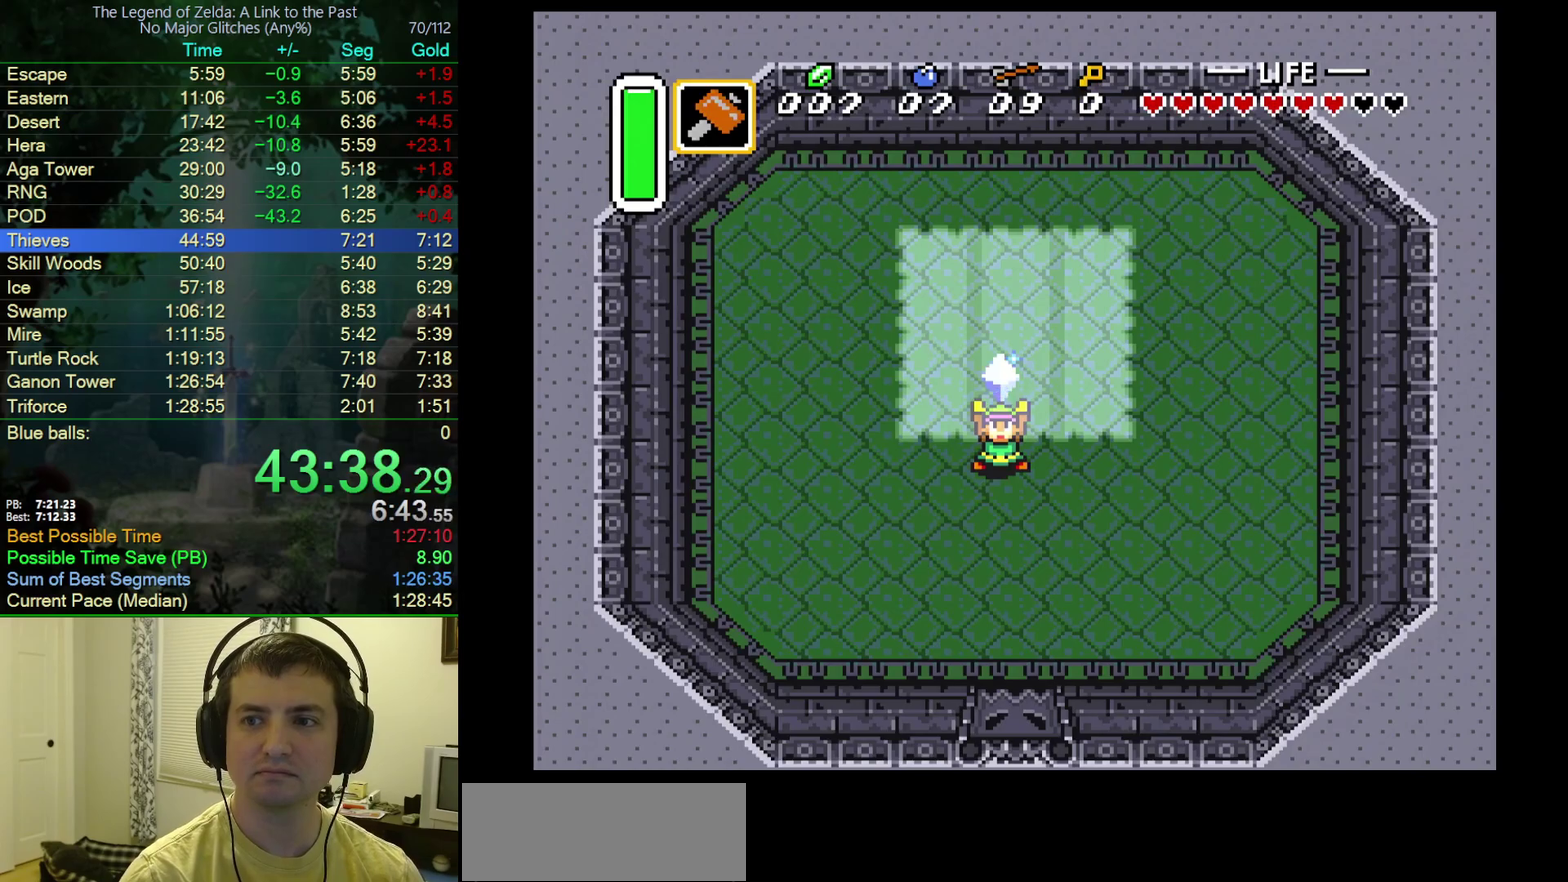
Gameplay with a controller (Nintendo layout); each line is a JSON object with the inputs held at the frame after it. "events" lists button and stick changes between this image and that frame as [ms after this image, input, new state], when the widget could be followed in between. Not read: L3 R3.
{"buttons": ["B"], "events": [[17, "B", "up"], [33, "B", "down"], [33, "Y", "down"], [67, "A", "up"], [100, "Y", "up"], [167, "A", "down"], [183, "B", "up"], [217, "Y", "down"], [250, "B", "down"], [283, "A", "up"], [283, "Y", "up"], [333, "A", "down"], [367, "B", "up"], [400, "Y", "down"], [433, "B", "down"], [450, "A", "up"], [450, "Y", "up"]]}
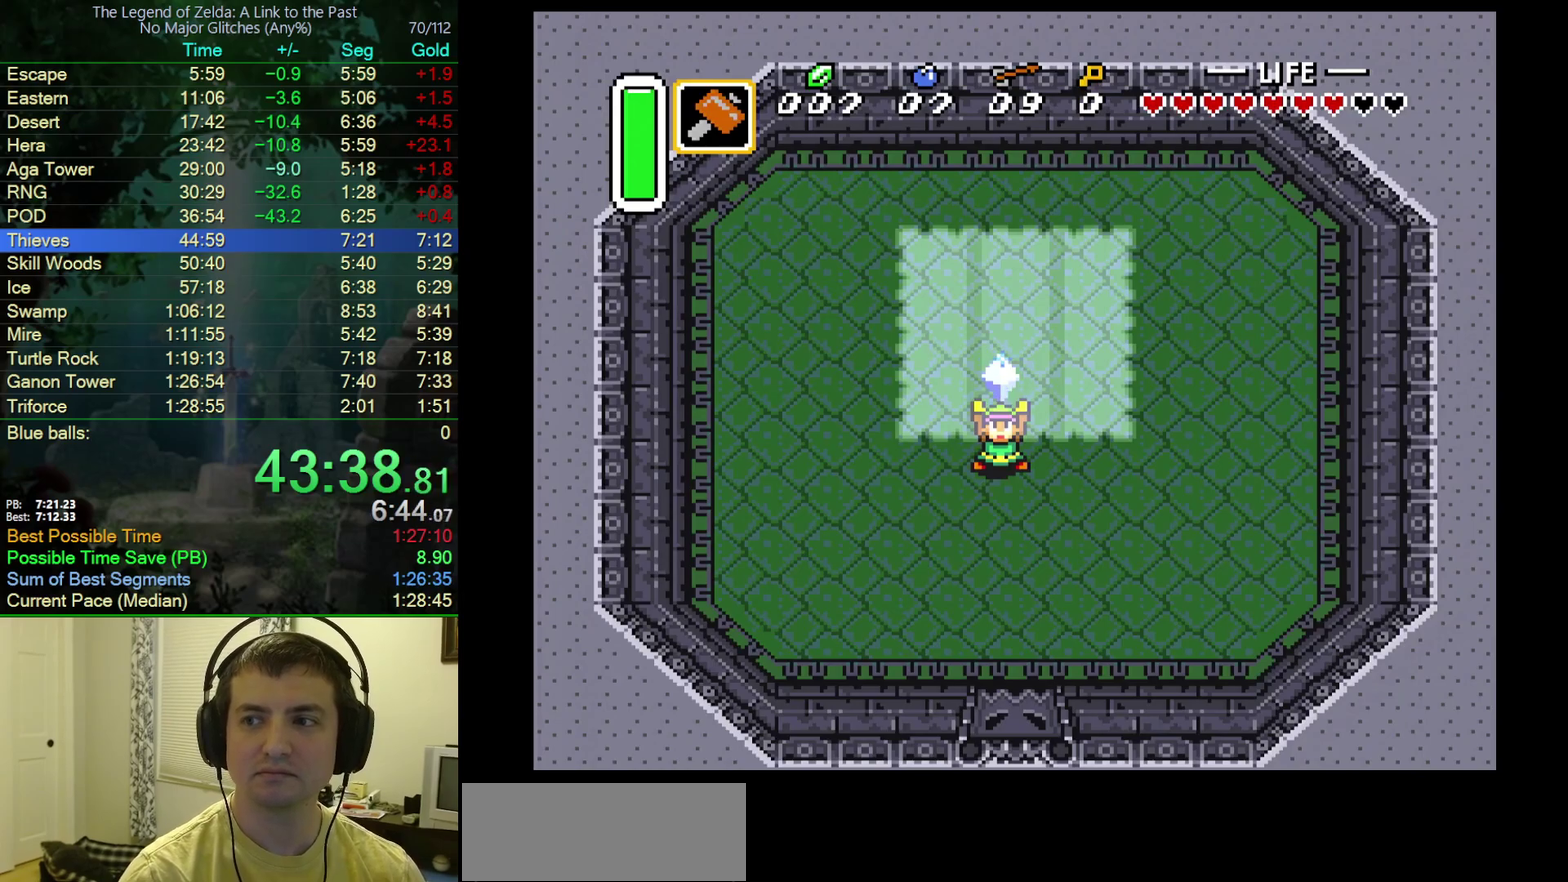
{"buttons": ["A"], "events": [[50, "A", "down"], [50, "B", "up"], [50, "Y", "down"], [100, "B", "down"], [117, "Y", "up"], [167, "A", "up"], [233, "A", "down"], [233, "B", "up"], [233, "Y", "down"], [300, "B", "down"], [300, "Y", "up"], [350, "A", "up"], [400, "Y", "down"], [433, "A", "down"], [433, "B", "up"], [467, "Y", "up"]]}
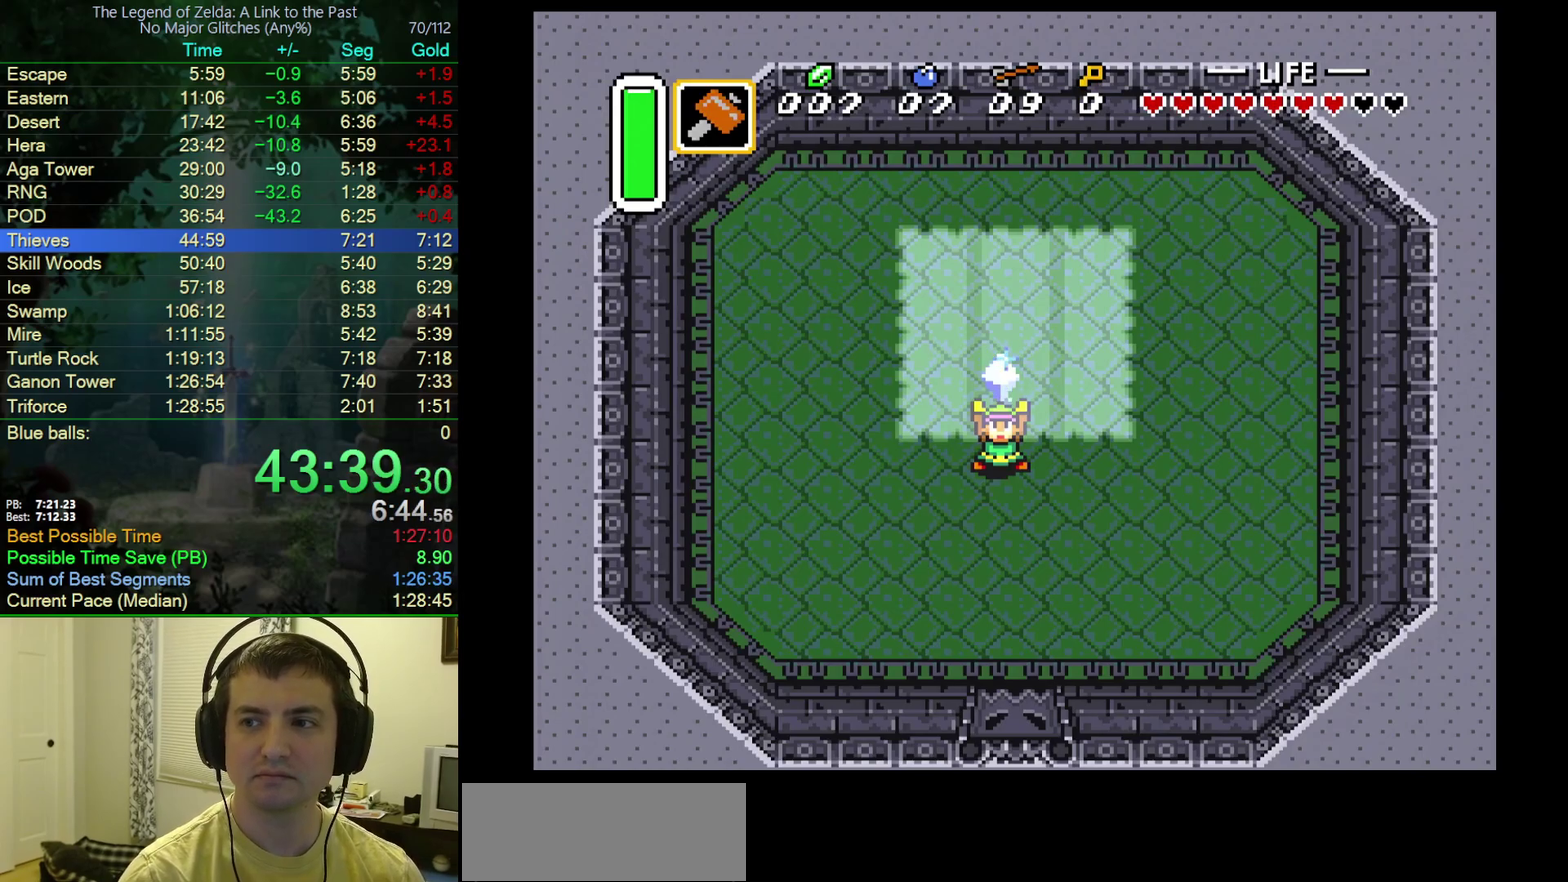
{"buttons": ["B"], "events": [[17, "B", "down"], [67, "A", "up"], [67, "Y", "down"], [117, "A", "down"], [117, "Y", "up"], [150, "B", "up"], [200, "B", "down"], [233, "A", "up"], [233, "Y", "down"], [333, "A", "down"], [333, "B", "up"], [333, "Y", "up"], [400, "B", "down"], [400, "Y", "down"], [433, "A", "up"], [483, "Y", "up"]]}
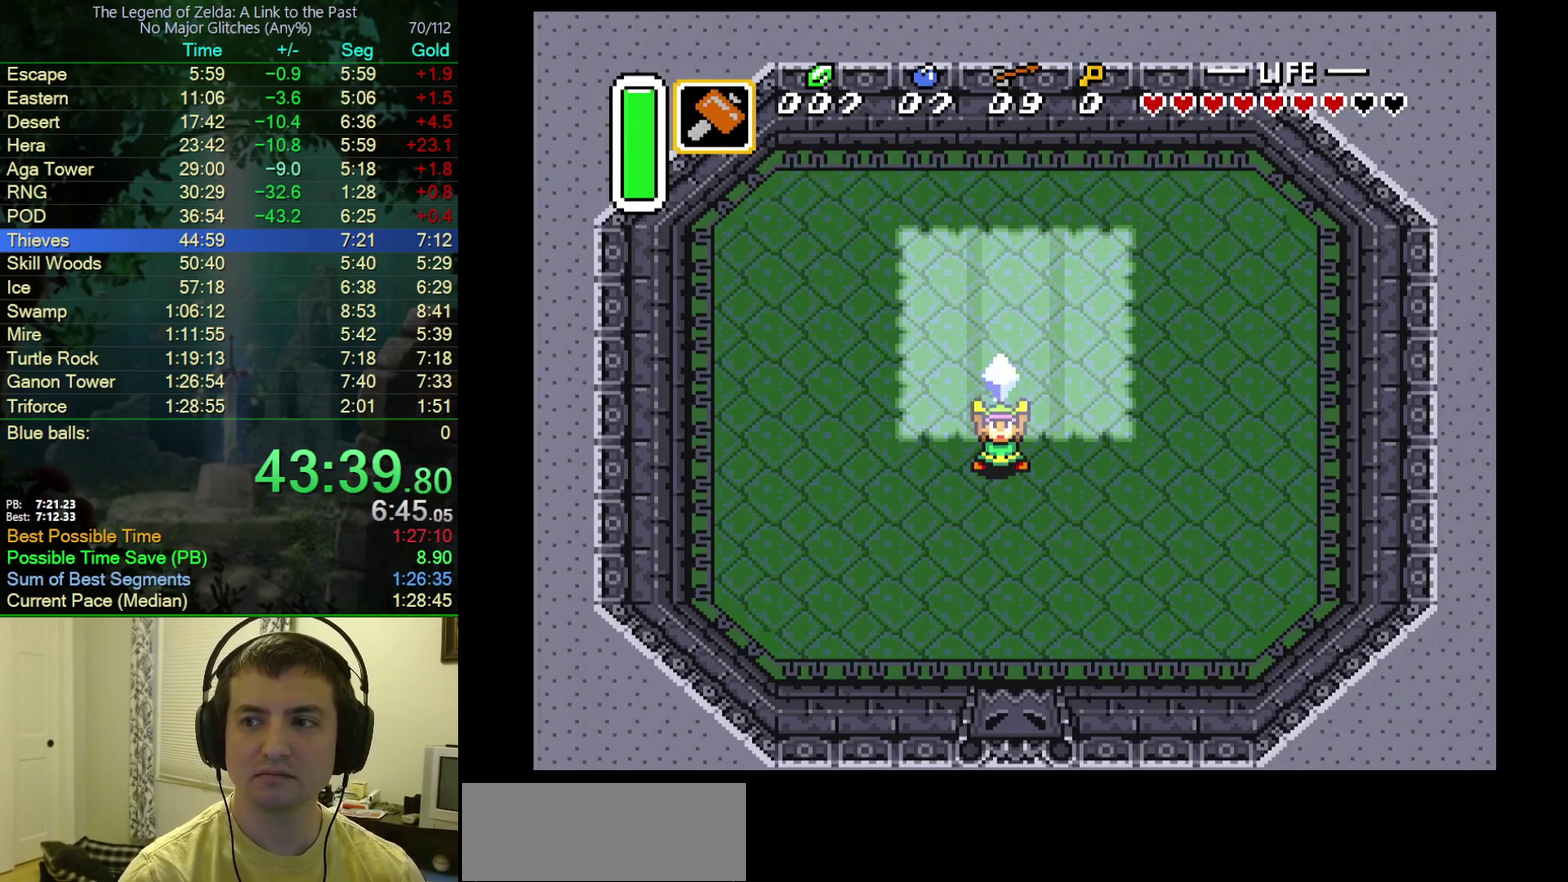
{"buttons": ["B"], "events": [[17, "A", "down"], [17, "B", "up"], [83, "B", "down"], [83, "Y", "down"], [133, "A", "up"], [133, "Y", "up"], [200, "A", "down"], [200, "B", "up"], [233, "Y", "down"], [267, "B", "down"], [317, "Y", "up"], [400, "B", "up"], [400, "Y", "down"], [483, "B", "down"], [483, "Y", "up"], [500, "A", "up"]]}
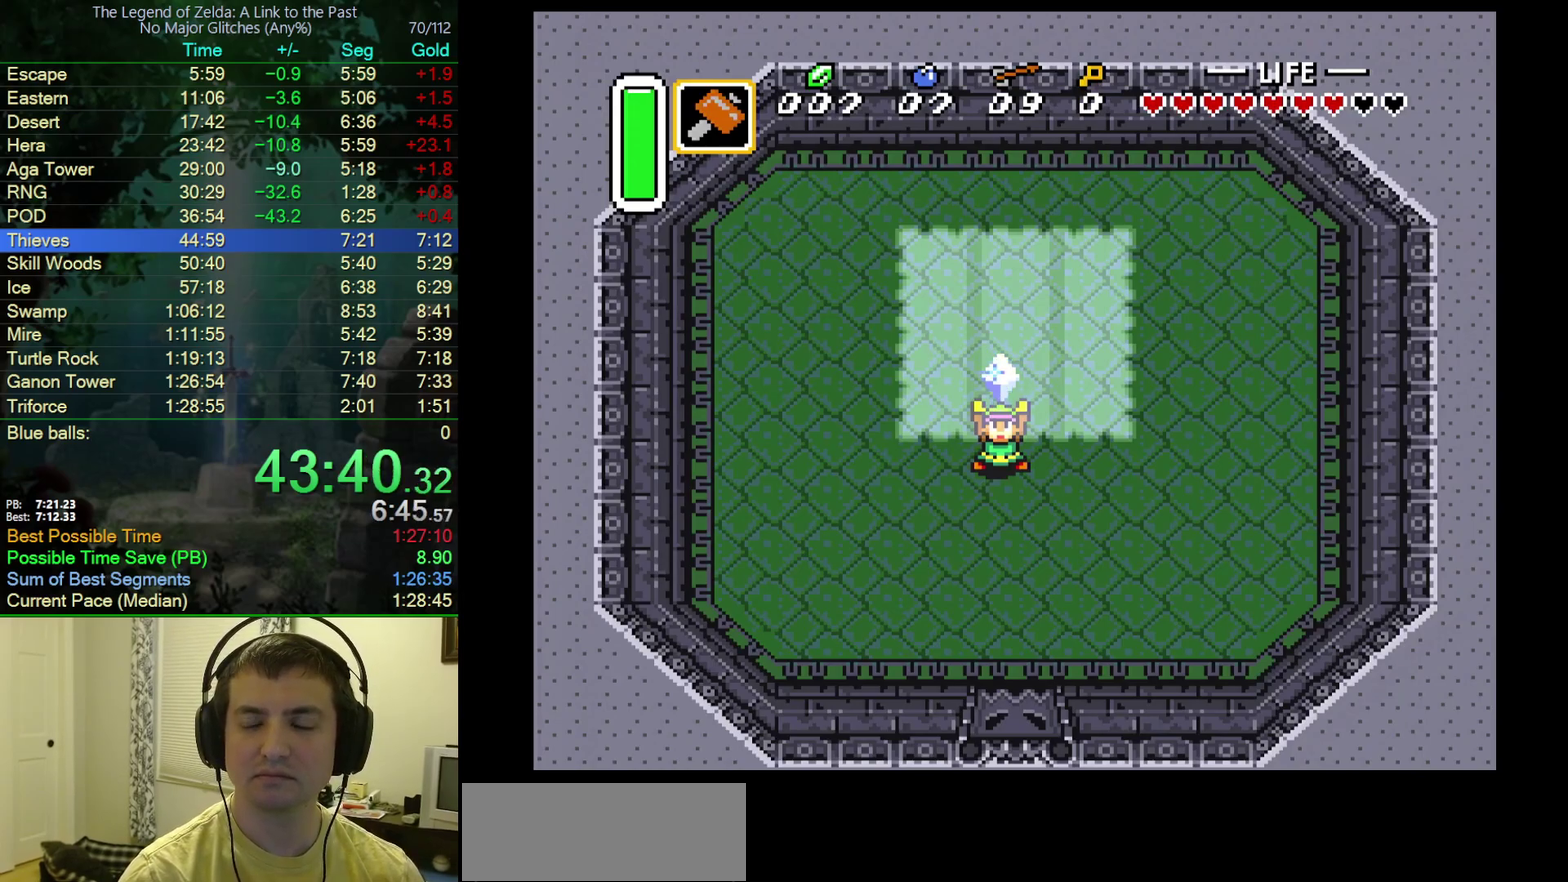
{"buttons": ["A"], "events": [[67, "A", "down"], [67, "Y", "down"], [100, "B", "up"], [150, "B", "down"], [150, "Y", "up"], [183, "A", "up"], [267, "Y", "down"], [283, "A", "down"], [283, "B", "up"], [317, "Y", "up"], [350, "B", "down"], [383, "A", "up"], [400, "Y", "down"], [450, "A", "down"], [483, "B", "up"], [483, "Y", "up"]]}
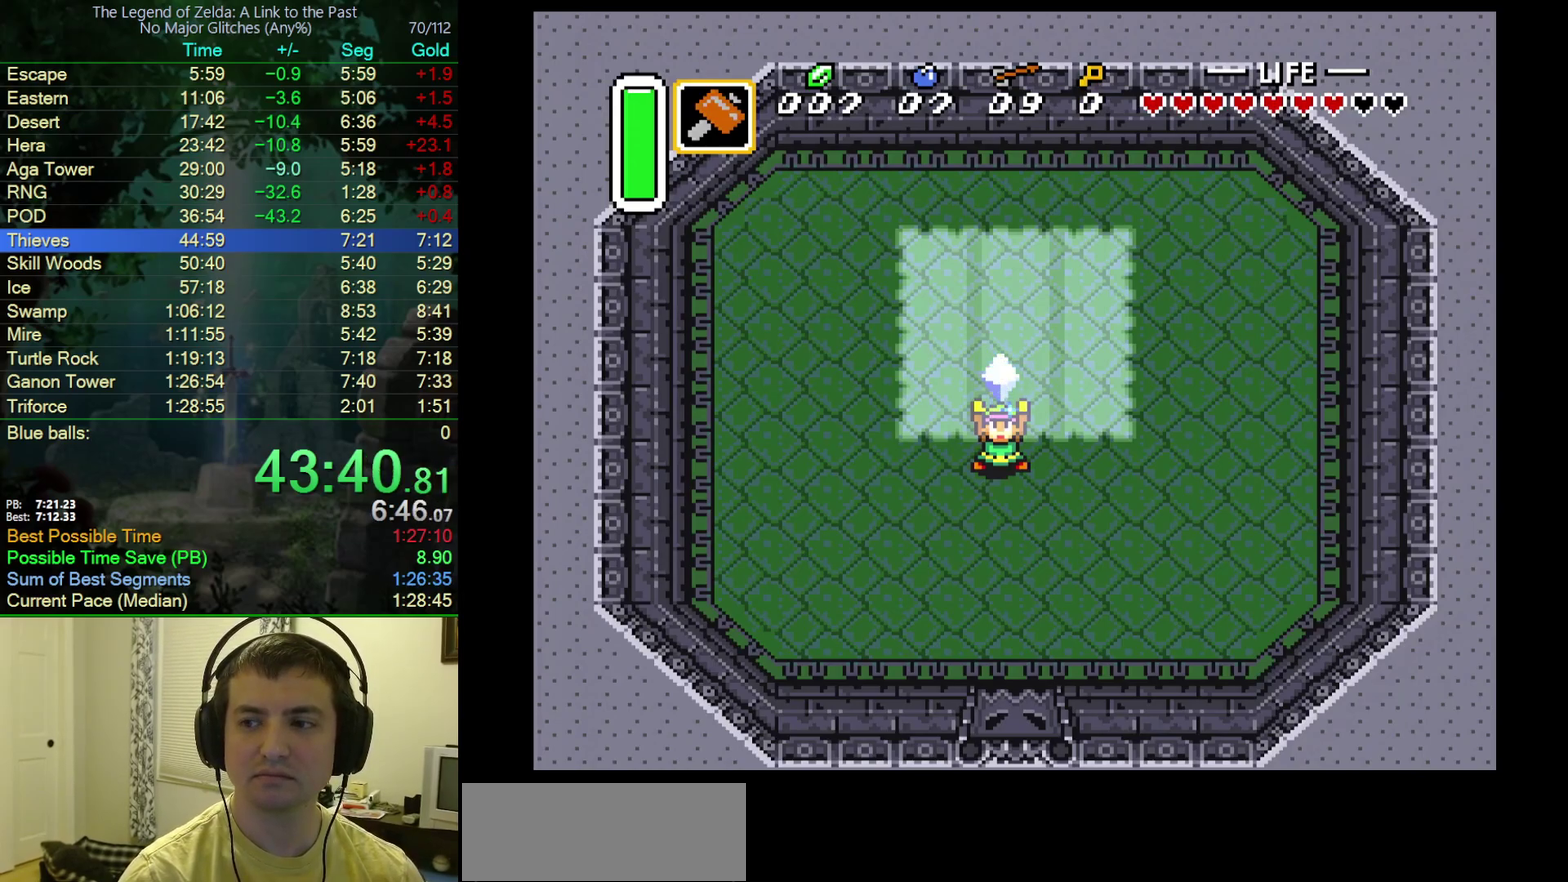
{"buttons": ["A", "B"], "events": [[33, "B", "down"], [67, "A", "up"], [67, "Y", "down"], [133, "A", "down"], [133, "Y", "up"], [150, "B", "up"], [233, "B", "down"], [233, "Y", "down"], [250, "A", "up"], [283, "Y", "up"], [317, "A", "down"], [333, "B", "up"], [383, "Y", "down"], [417, "B", "down"], [450, "A", "up"], [483, "Y", "up"], [500, "A", "down"]]}
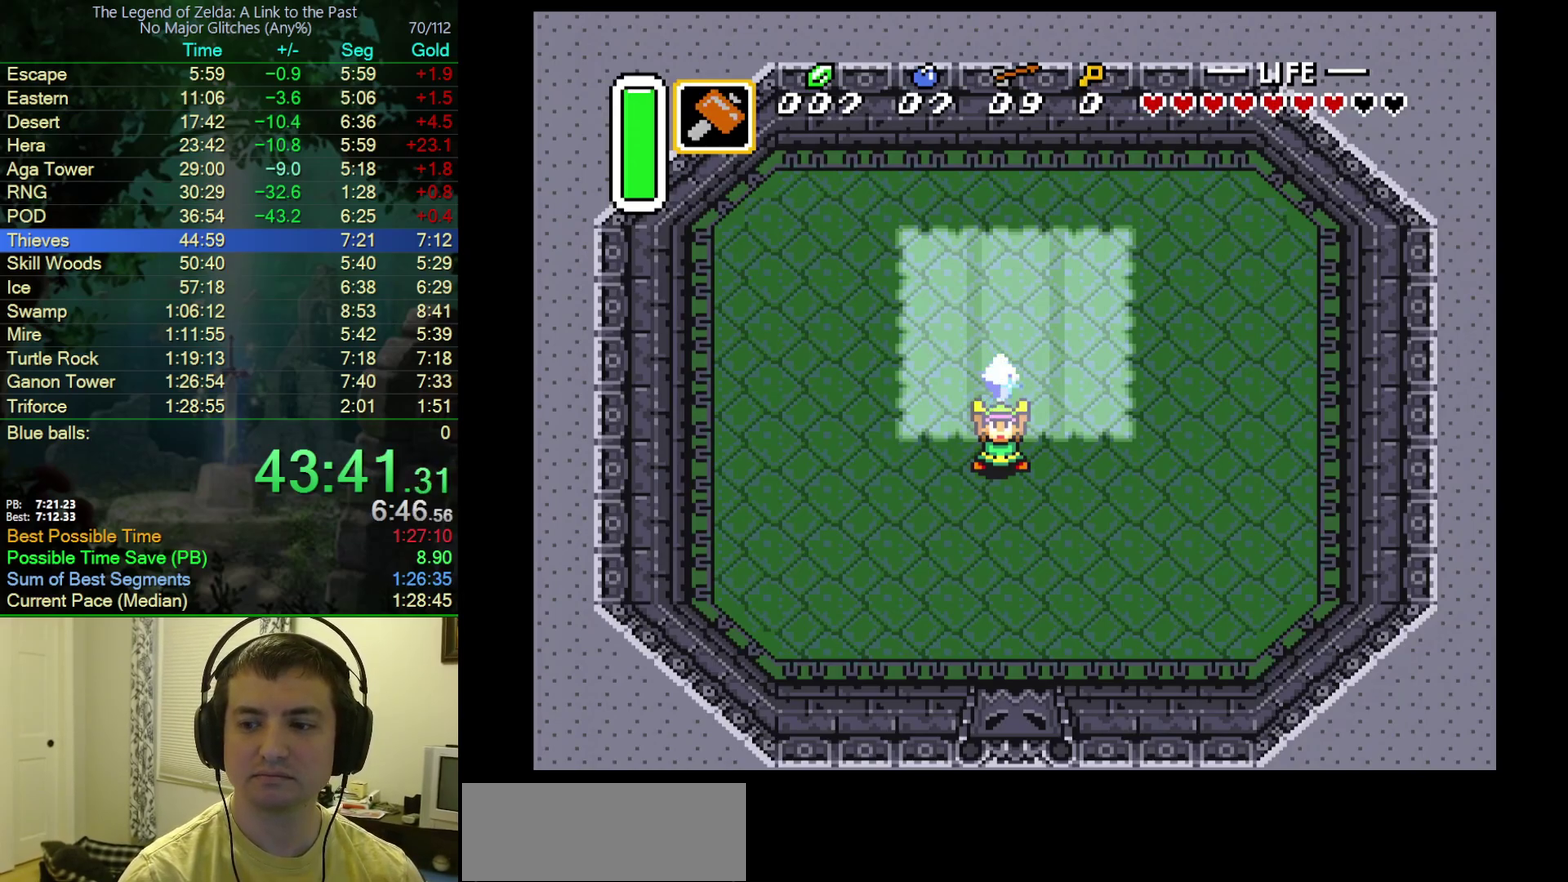
{"buttons": ["B"], "events": [[33, "B", "up"], [67, "Y", "down"], [83, "B", "down"], [150, "Y", "up"], [217, "B", "up"], [217, "Y", "down"], [267, "B", "down"], [267, "Y", "up"], [317, "A", "up"], [367, "A", "down"], [400, "B", "up"], [450, "B", "down"], [500, "A", "up"]]}
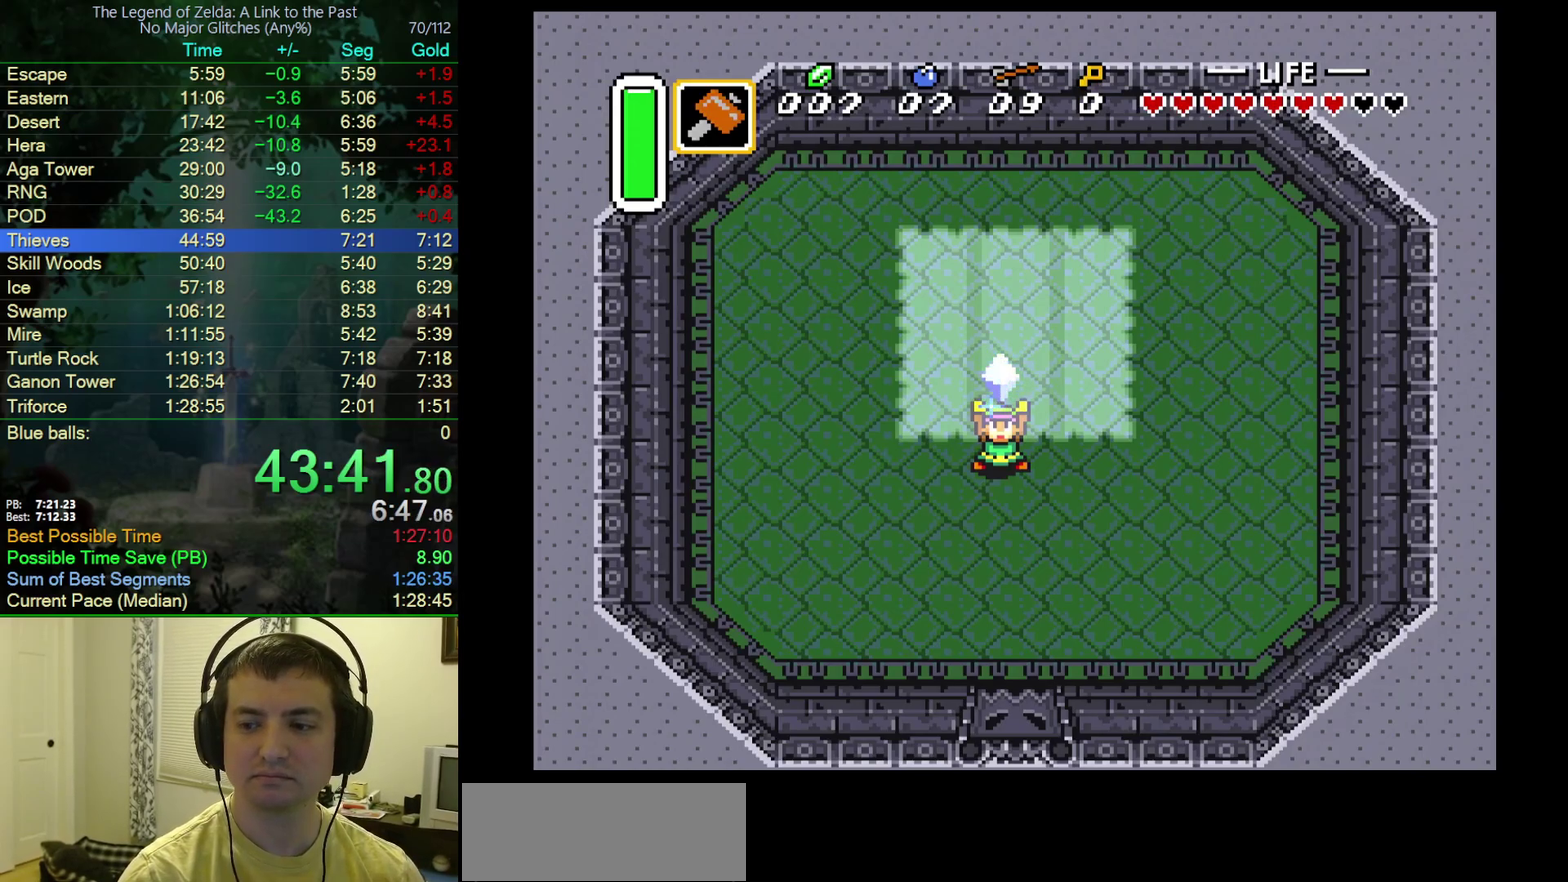
{"buttons": ["A", "Y"], "events": [[33, "Y", "down"], [83, "A", "down"], [83, "Y", "up"], [100, "B", "up"], [167, "B", "down"], [183, "Y", "down"], [200, "A", "up"], [250, "A", "down"], [250, "Y", "up"], [283, "B", "up"], [367, "B", "down"], [367, "Y", "down"], [417, "Y", "up"], [483, "B", "up"], [500, "Y", "down"]]}
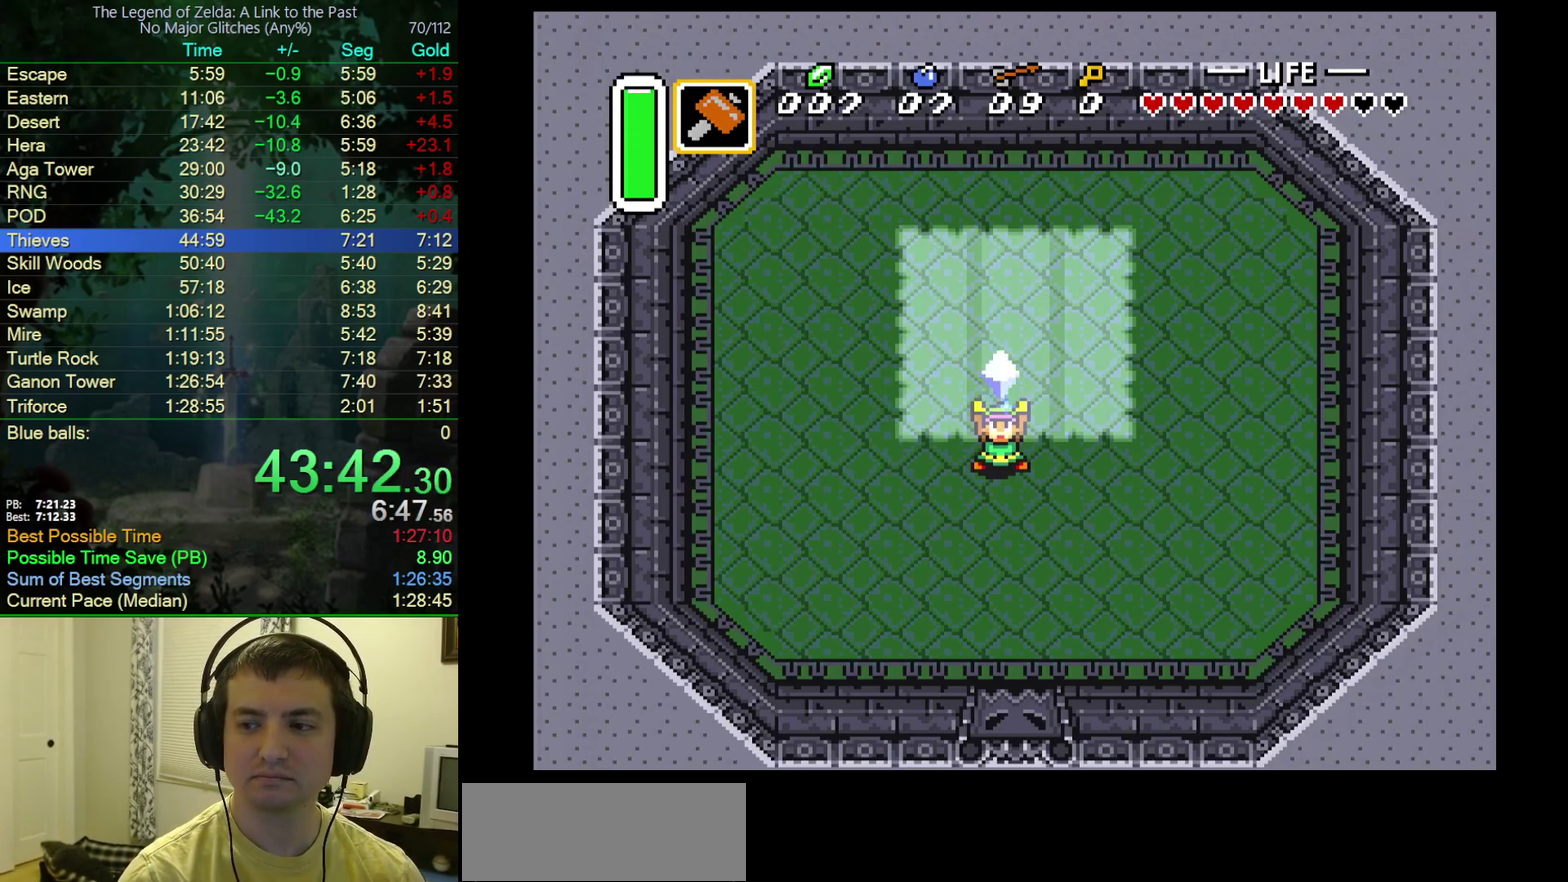
{"buttons": ["B", "Y"], "events": [[33, "B", "down"], [67, "Y", "up"], [83, "A", "up"], [150, "A", "down"], [183, "B", "up"], [183, "Y", "down"], [233, "B", "down"], [233, "Y", "up"], [267, "A", "up"], [333, "A", "down"], [350, "B", "up"], [350, "Y", "down"], [400, "Y", "up"], [450, "A", "up"], [450, "B", "down"], [500, "Y", "down"]]}
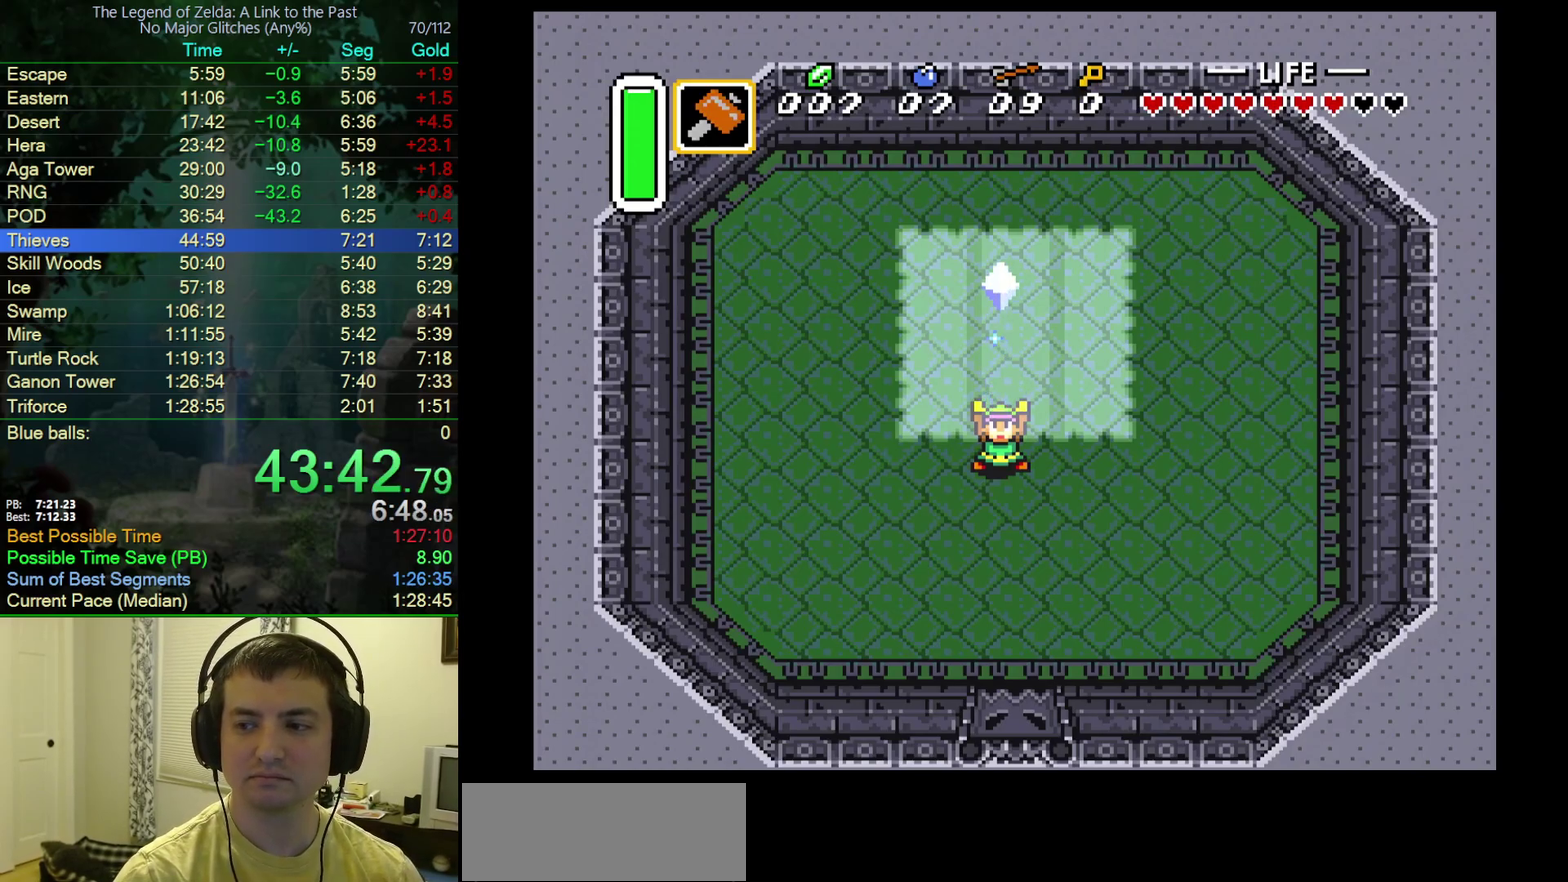
{"buttons": ["B", "Y"], "events": [[17, "A", "down"], [33, "B", "up"], [50, "Y", "up"], [100, "B", "down"], [117, "A", "up"], [150, "Y", "down"], [200, "A", "down"], [217, "B", "up"], [217, "Y", "up"], [267, "B", "down"], [300, "A", "up"], [317, "Y", "down"], [367, "A", "down"], [383, "B", "up"], [383, "Y", "up"], [467, "B", "down"], [467, "Y", "down"], [483, "A", "up"]]}
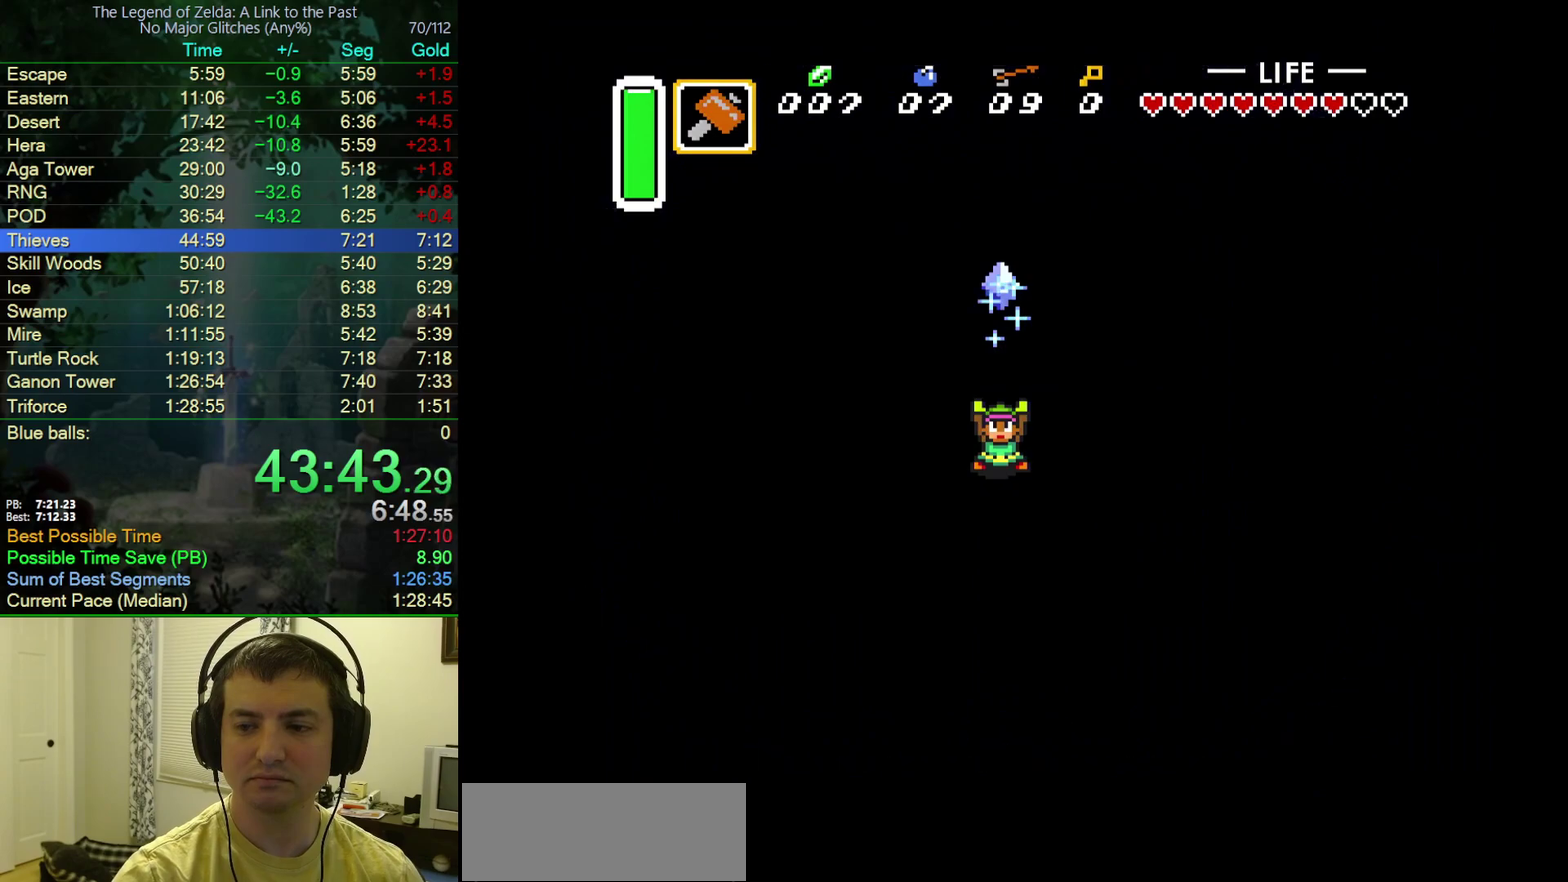
{"buttons": ["A", "B", "Y"], "events": [[33, "Y", "up"], [67, "A", "down"], [83, "B", "up"], [133, "B", "down"], [133, "Y", "down"], [167, "A", "up"], [233, "Y", "up"], [400, "A", "down"], [417, "B", "up"], [483, "Y", "down"], [500, "B", "down"]]}
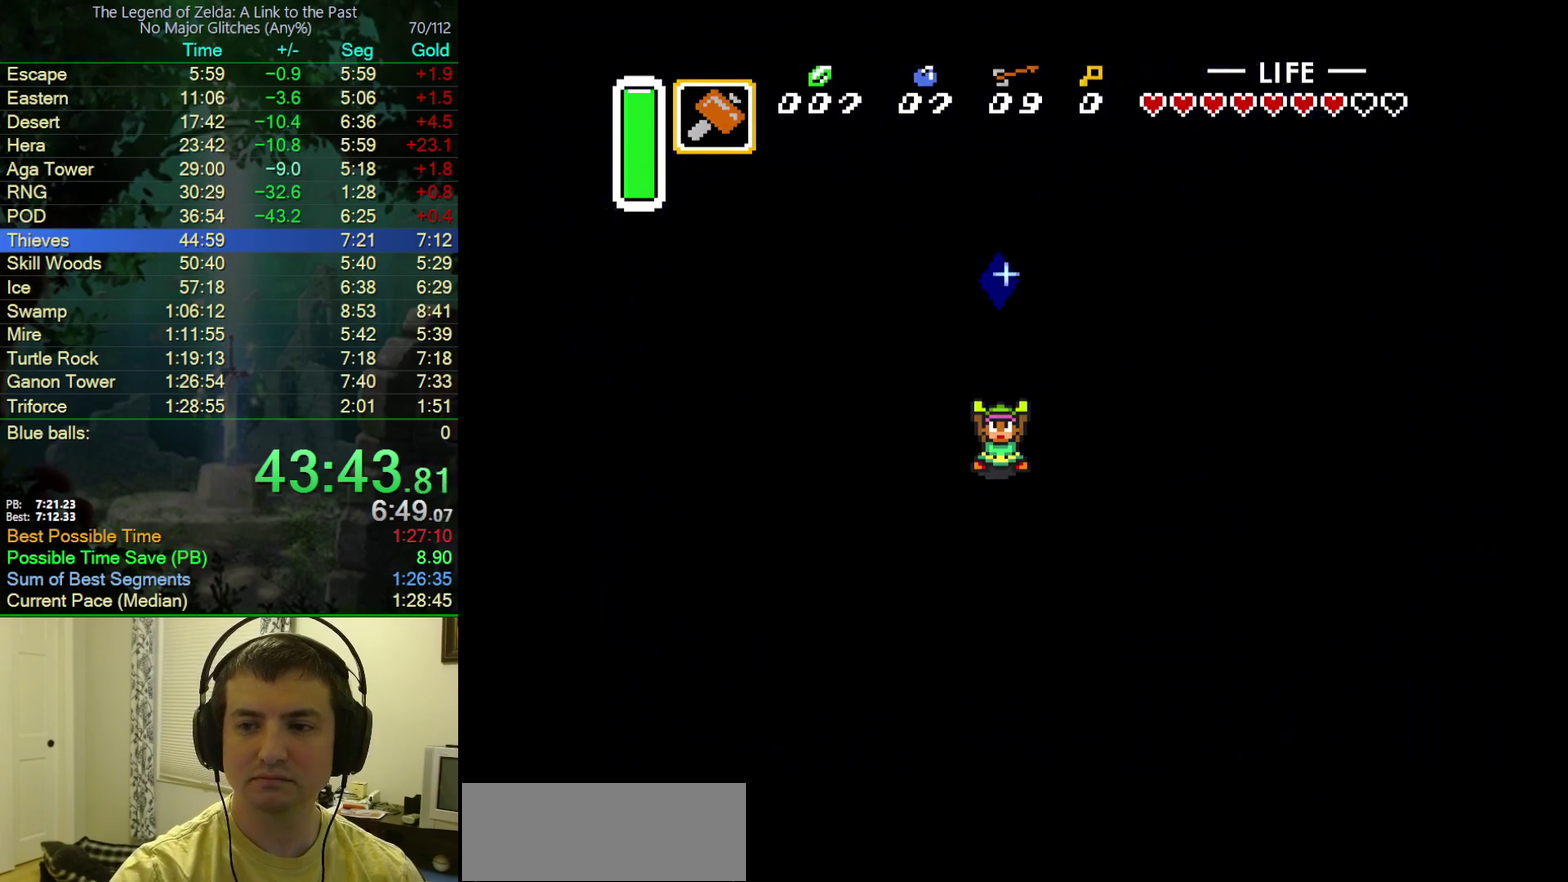
{"buttons": ["A", "Y"], "events": [[17, "A", "up"], [33, "Y", "up"], [83, "A", "down"], [100, "B", "up"], [133, "Y", "down"], [167, "B", "down"], [183, "Y", "up"], [200, "A", "up"], [267, "A", "down"], [283, "B", "up"], [300, "Y", "down"], [350, "B", "down"], [367, "Y", "up"], [400, "A", "up"], [450, "A", "down"], [467, "Y", "down"], [500, "B", "up"]]}
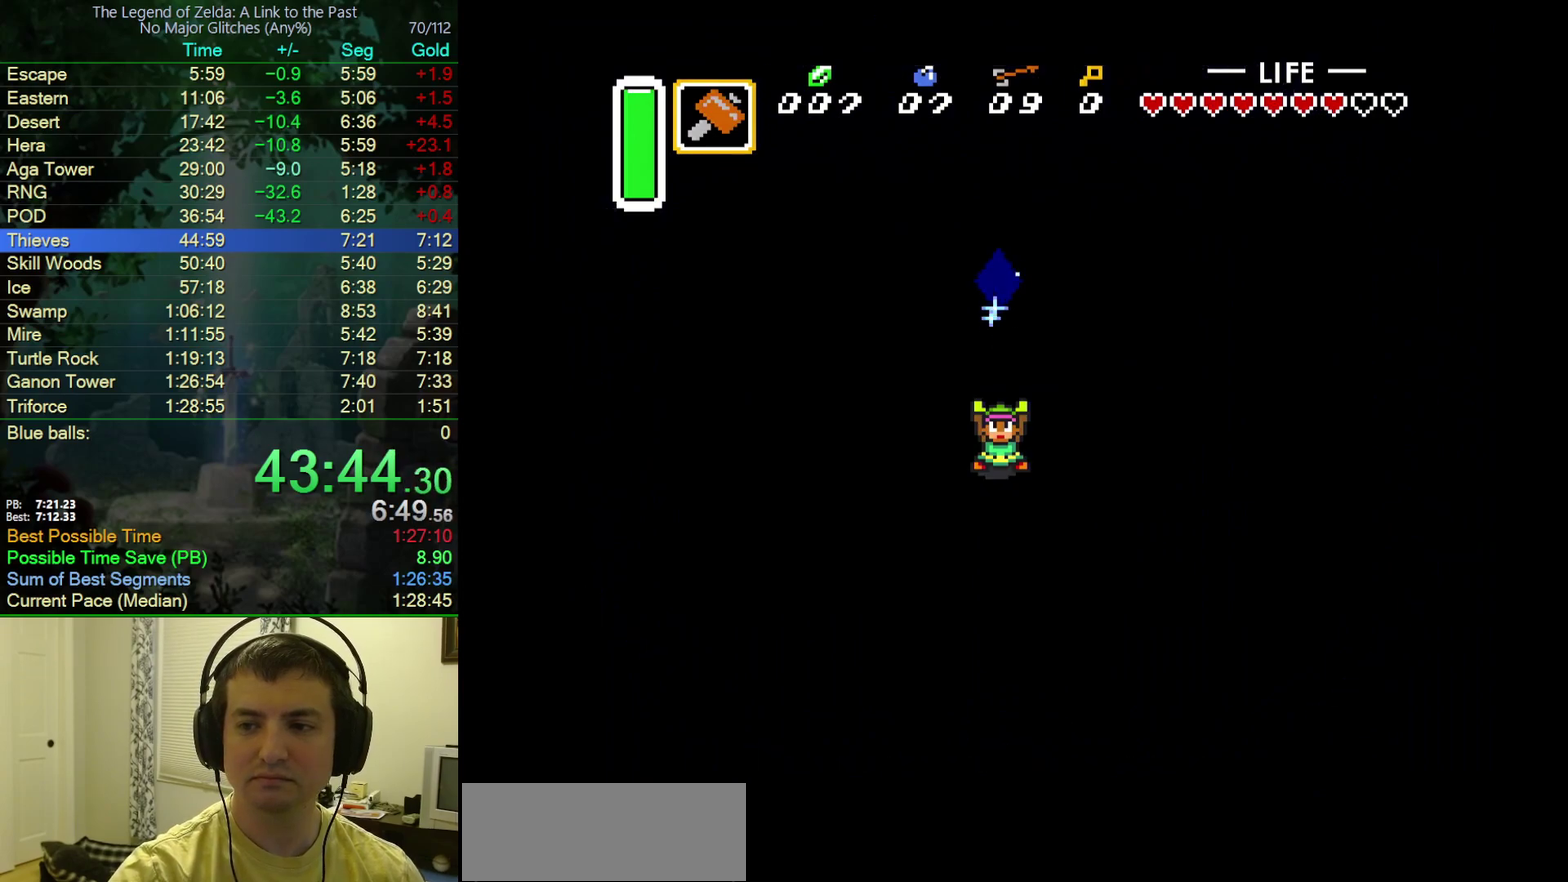
{"buttons": ["B", "Y"], "events": [[33, "B", "down"], [33, "Y", "up"], [67, "A", "up"], [117, "Y", "down"], [150, "A", "down"], [167, "B", "up"], [200, "Y", "up"], [250, "B", "down"], [267, "A", "up"], [283, "Y", "down"], [333, "A", "down"], [333, "B", "up"], [350, "Y", "up"], [417, "B", "down"], [433, "A", "up"], [467, "Y", "down"]]}
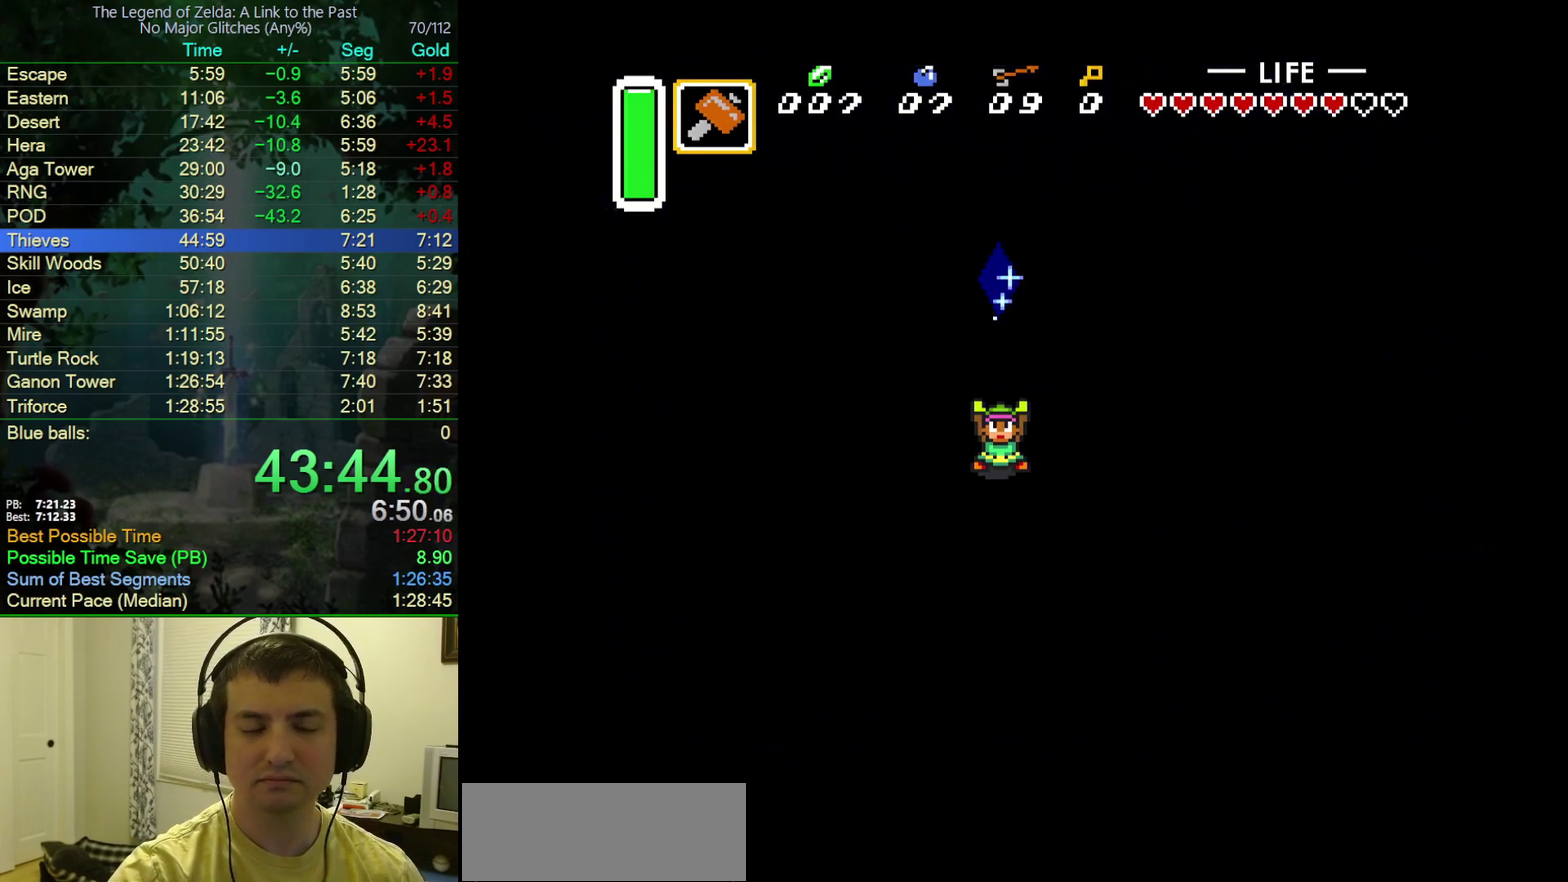
{"buttons": ["B", "Y"], "events": [[33, "A", "down"], [33, "B", "up"], [33, "Y", "up"], [83, "B", "down"], [117, "A", "up"], [133, "Y", "down"], [200, "A", "down"], [200, "Y", "up"], [217, "B", "up"], [283, "B", "down"], [300, "A", "up"], [300, "Y", "down"], [367, "Y", "up"], [383, "A", "down"], [400, "B", "up"], [467, "B", "down"], [483, "A", "up"], [483, "Y", "down"]]}
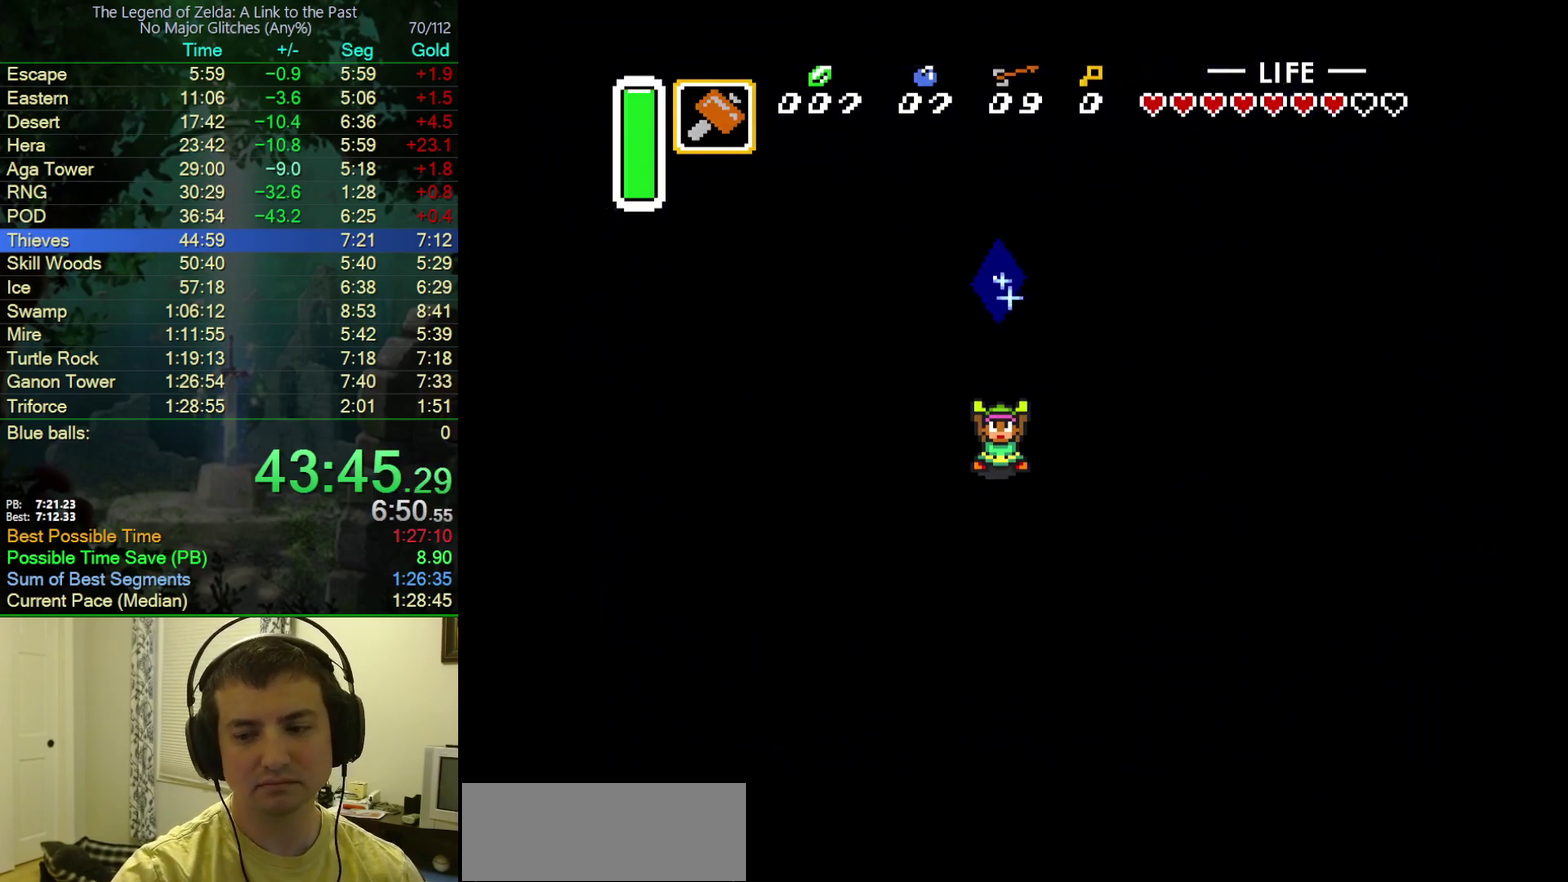
{"buttons": ["A", "Y"], "events": [[50, "Y", "up"], [67, "A", "down"], [67, "B", "up"], [133, "Y", "down"], [167, "B", "down"], [183, "A", "up"], [200, "Y", "up"], [250, "A", "down"], [267, "B", "up"], [300, "Y", "down"], [333, "B", "down"], [367, "A", "up"], [367, "Y", "up"], [433, "A", "down"], [450, "B", "up"], [467, "Y", "down"]]}
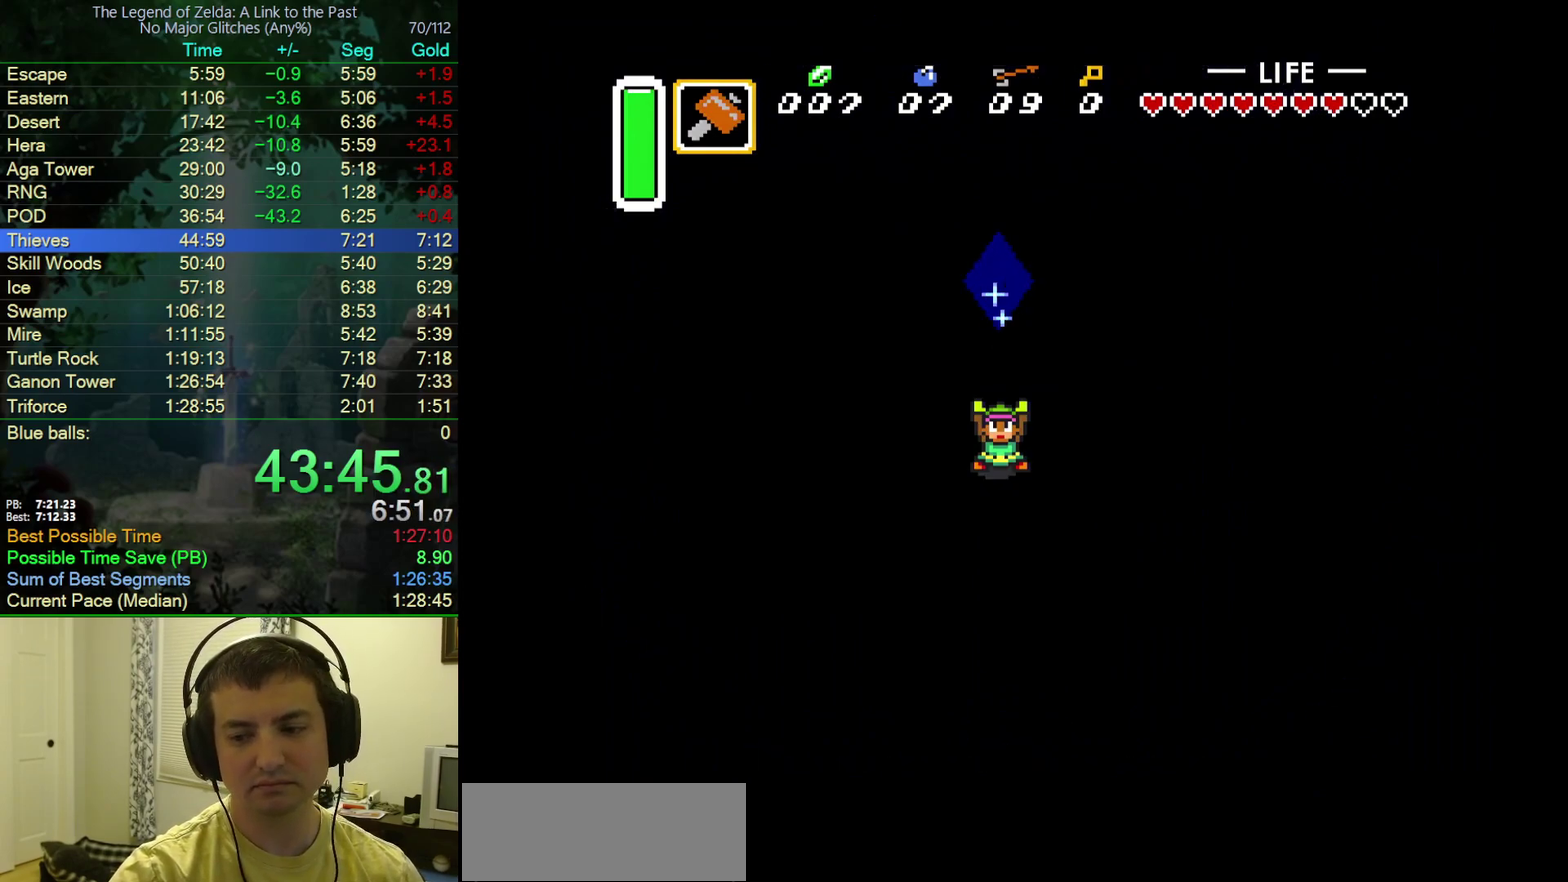
{"buttons": ["A", "B", "Y"], "events": [[17, "B", "down"], [17, "Y", "up"], [67, "A", "up"], [117, "A", "down"], [117, "B", "up"], [133, "Y", "down"], [200, "B", "down"], [200, "Y", "up"], [233, "A", "up"], [317, "A", "down"], [317, "B", "up"], [317, "Y", "down"], [367, "Y", "up"], [400, "B", "down"], [433, "A", "up"], [467, "Y", "down"], [500, "A", "down"]]}
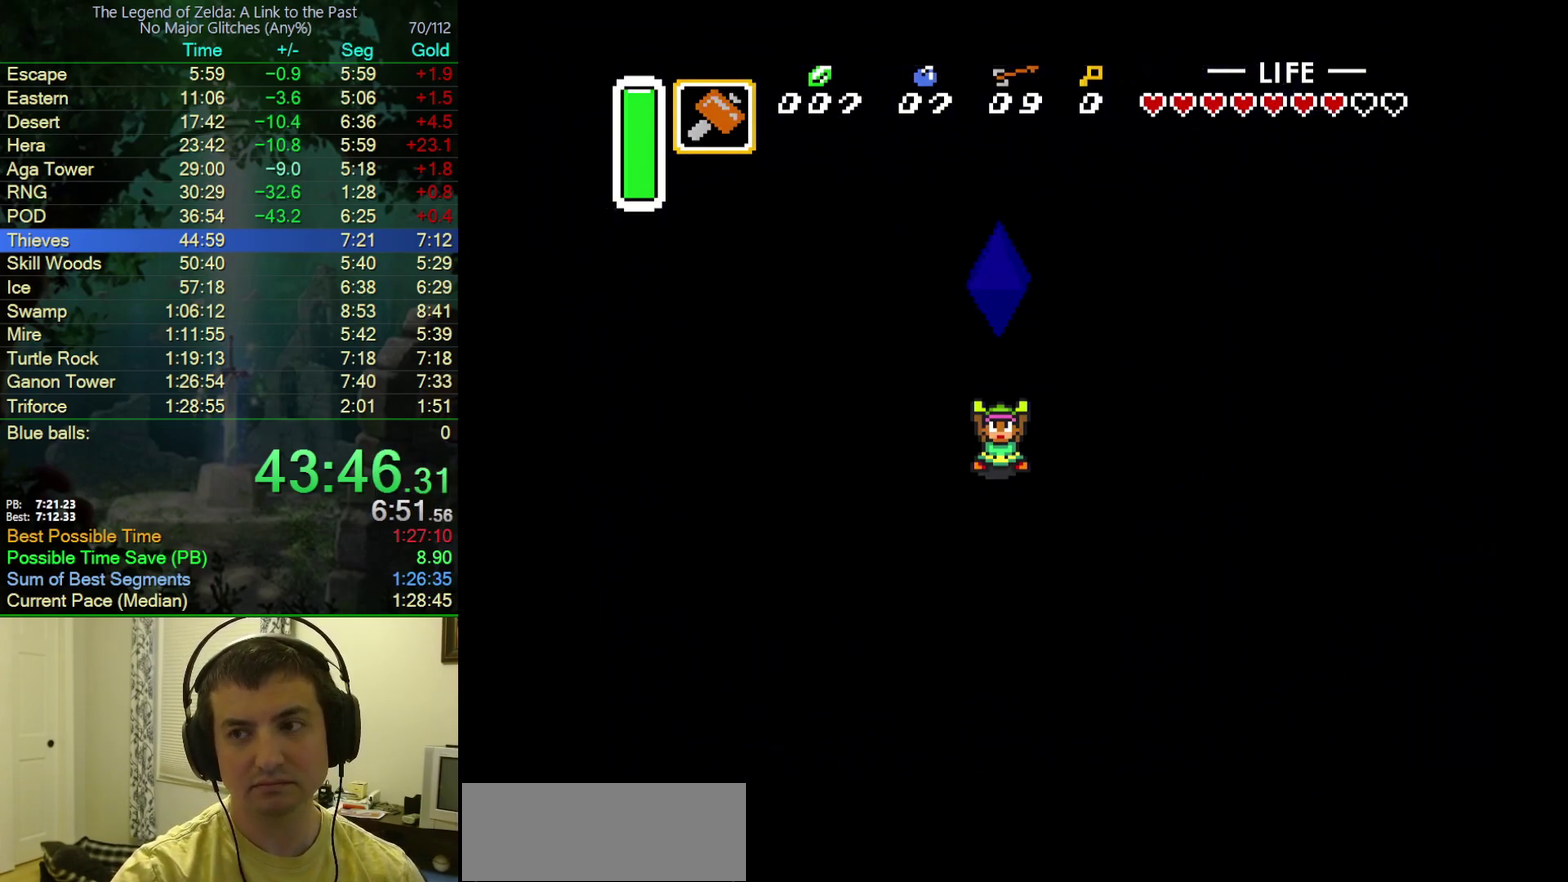
{"buttons": ["B", "Y"], "events": [[17, "B", "up"], [33, "Y", "up"], [83, "B", "down"], [117, "A", "up"], [117, "Y", "down"], [200, "A", "down"], [200, "Y", "up"], [217, "B", "up"], [283, "B", "down"], [333, "A", "up"], [383, "A", "down"], [383, "B", "up"], [467, "Y", "down"], [483, "B", "down"], [500, "A", "up"]]}
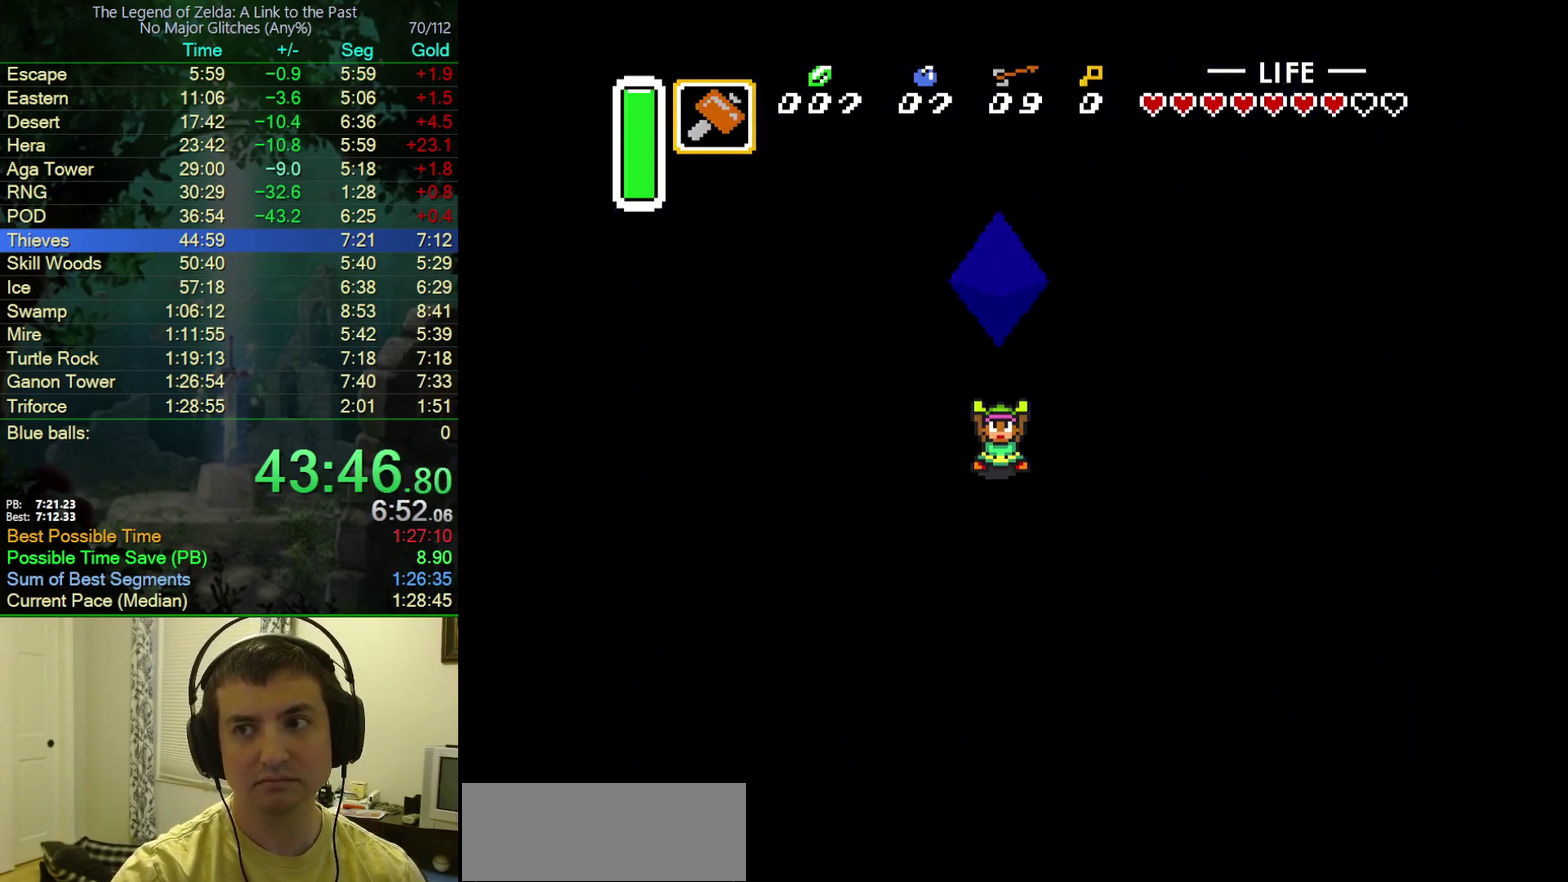
{"buttons": ["A", "Y"], "events": [[33, "Y", "up"], [100, "A", "down"], [100, "B", "up"], [133, "Y", "down"], [150, "B", "down"], [200, "A", "up"], [217, "Y", "up"], [267, "A", "down"], [283, "B", "up"], [317, "Y", "down"], [367, "A", "up"], [367, "B", "down"], [367, "Y", "up"], [467, "A", "down"], [467, "B", "up"], [483, "Y", "down"]]}
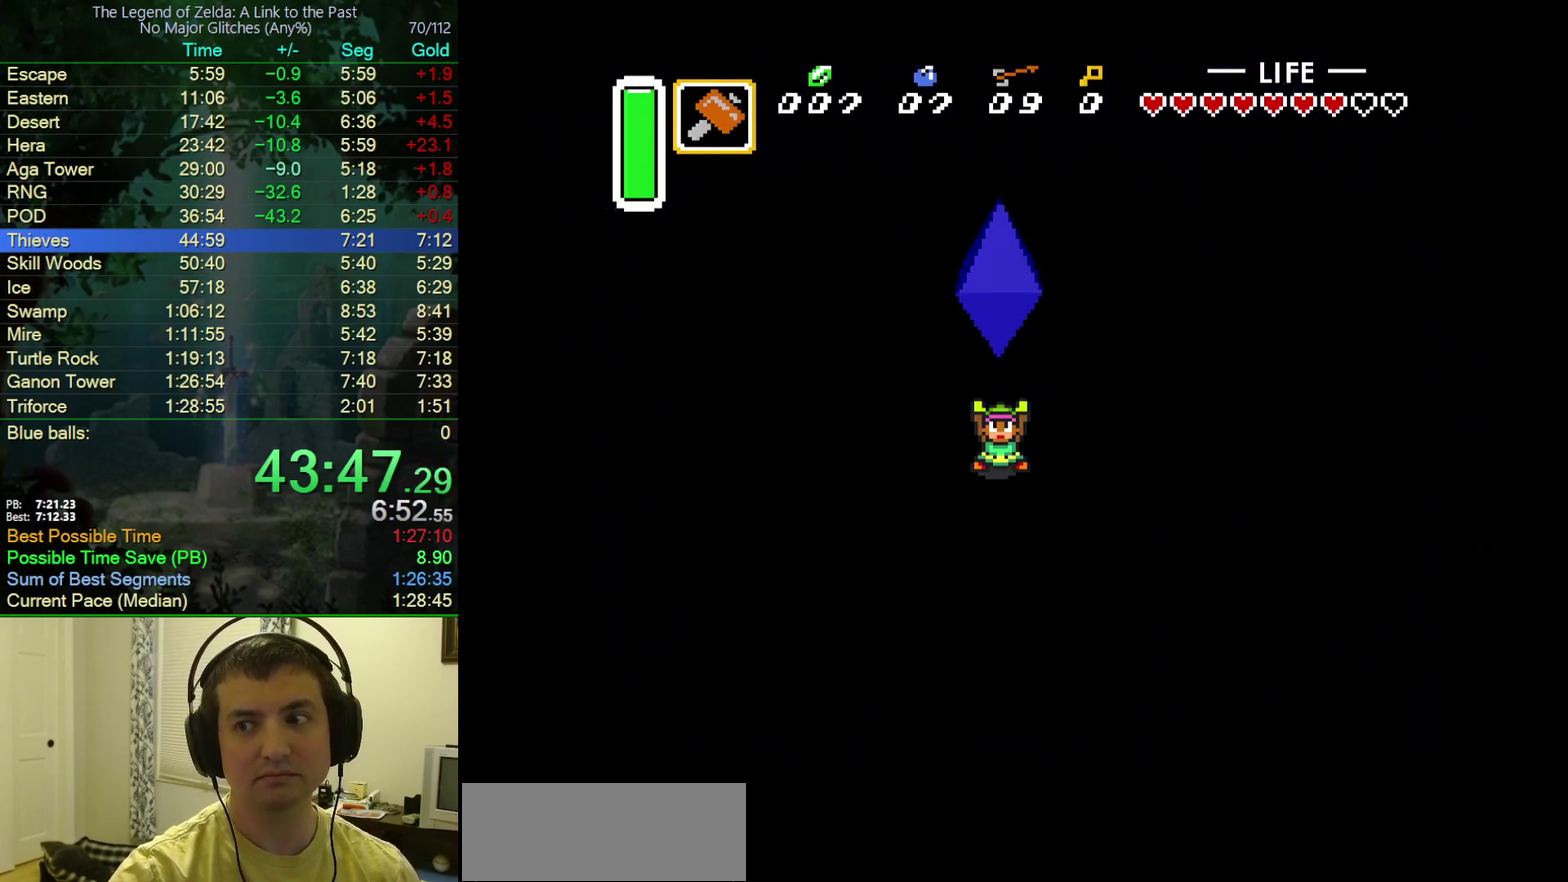
{"buttons": ["B", "Y"], "events": [[50, "B", "down"], [50, "Y", "up"], [83, "A", "up"], [150, "A", "down"], [150, "B", "up"], [150, "Y", "down"], [200, "Y", "up"], [250, "B", "down"], [267, "A", "up"], [317, "Y", "down"], [350, "A", "down"], [383, "B", "up"], [383, "Y", "up"], [433, "B", "down"], [450, "A", "up"], [467, "Y", "down"]]}
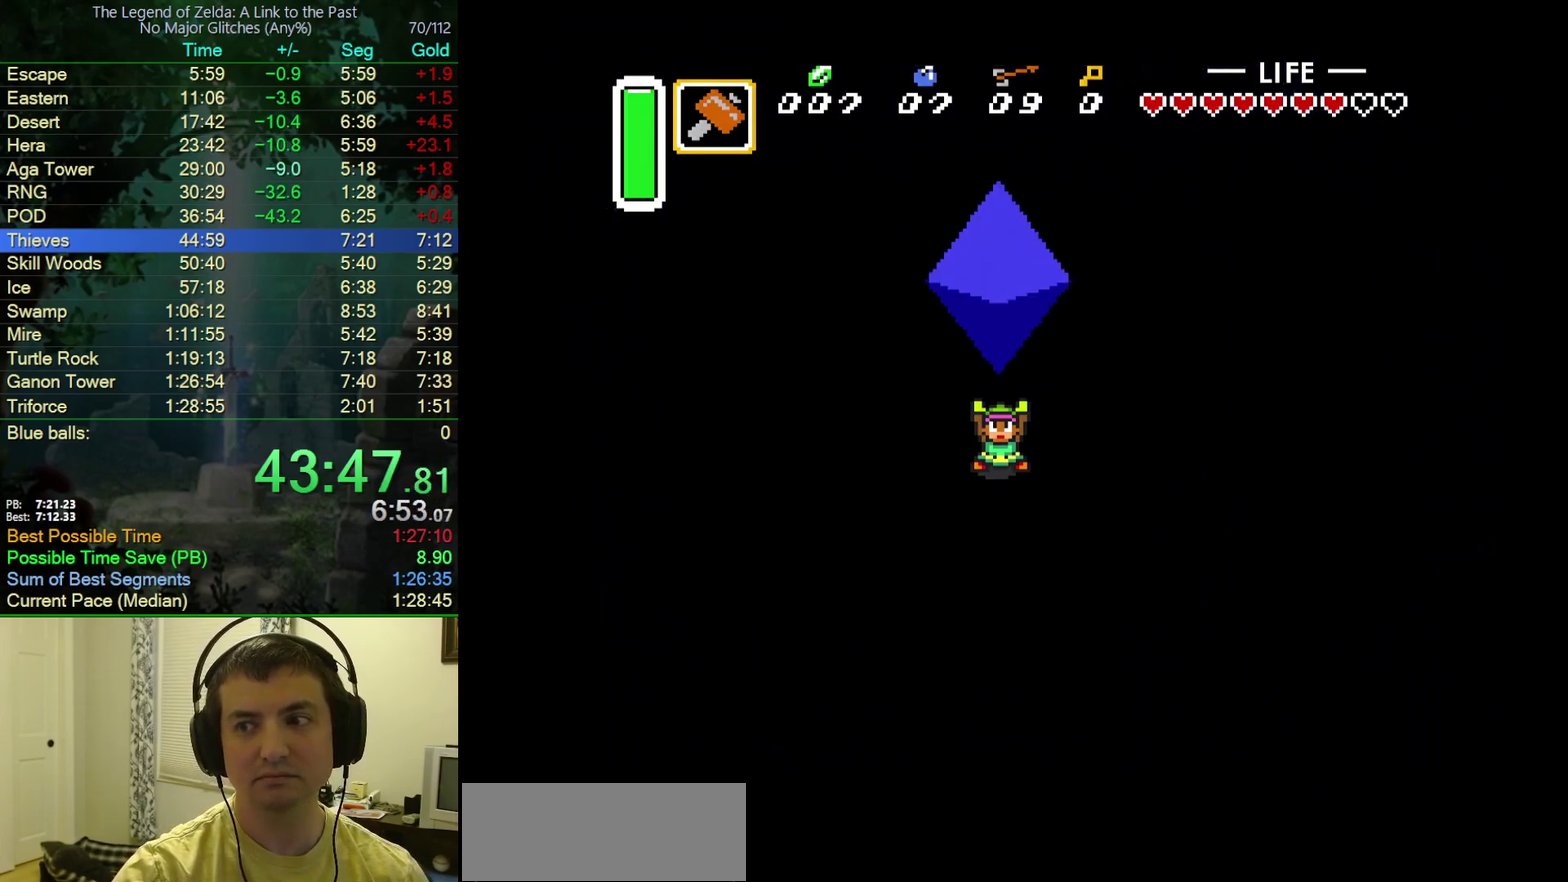
{"buttons": ["B", "Y"], "events": [[17, "A", "down"], [33, "B", "up"], [33, "Y", "up"], [100, "B", "down"], [150, "A", "up"], [150, "Y", "down"], [200, "A", "down"], [200, "B", "up"], [200, "Y", "up"], [283, "A", "up"], [283, "B", "down"], [317, "Y", "down"], [400, "A", "down"], [400, "B", "up"], [400, "Y", "up"], [450, "A", "up"], [450, "B", "down"], [500, "Y", "down"]]}
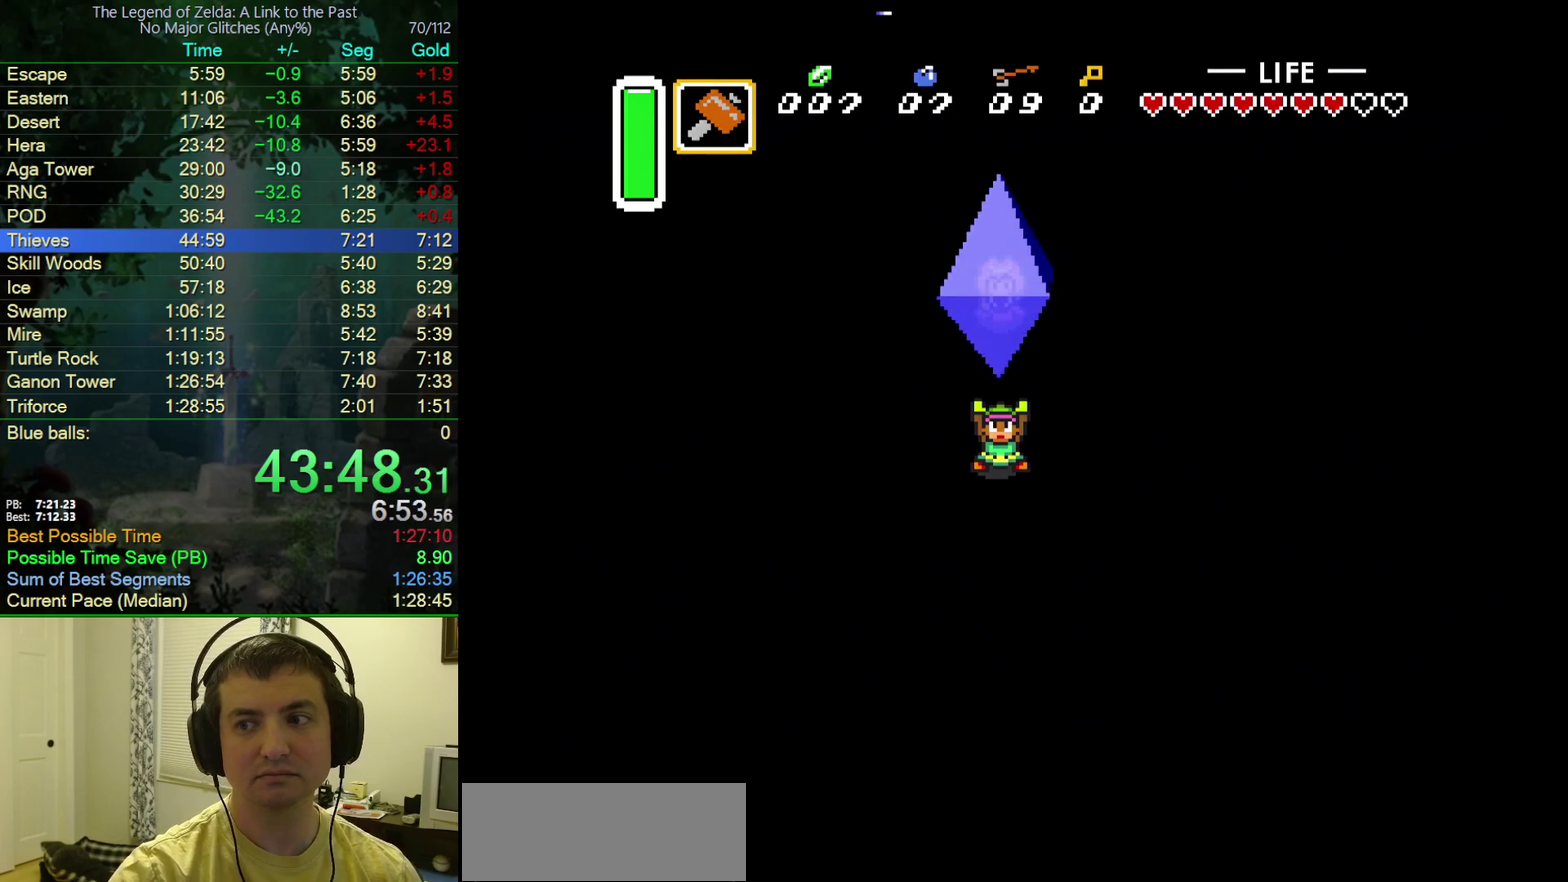
{"buttons": ["A", "B", "Y"], "events": [[50, "A", "down"], [50, "Y", "up"], [67, "B", "up"], [133, "B", "down"], [167, "A", "up"], [217, "A", "down"], [233, "B", "up"], [317, "B", "down"], [317, "Y", "down"], [350, "A", "up"], [367, "Y", "up"], [417, "A", "down"], [417, "B", "up"], [450, "Y", "down"], [483, "B", "down"]]}
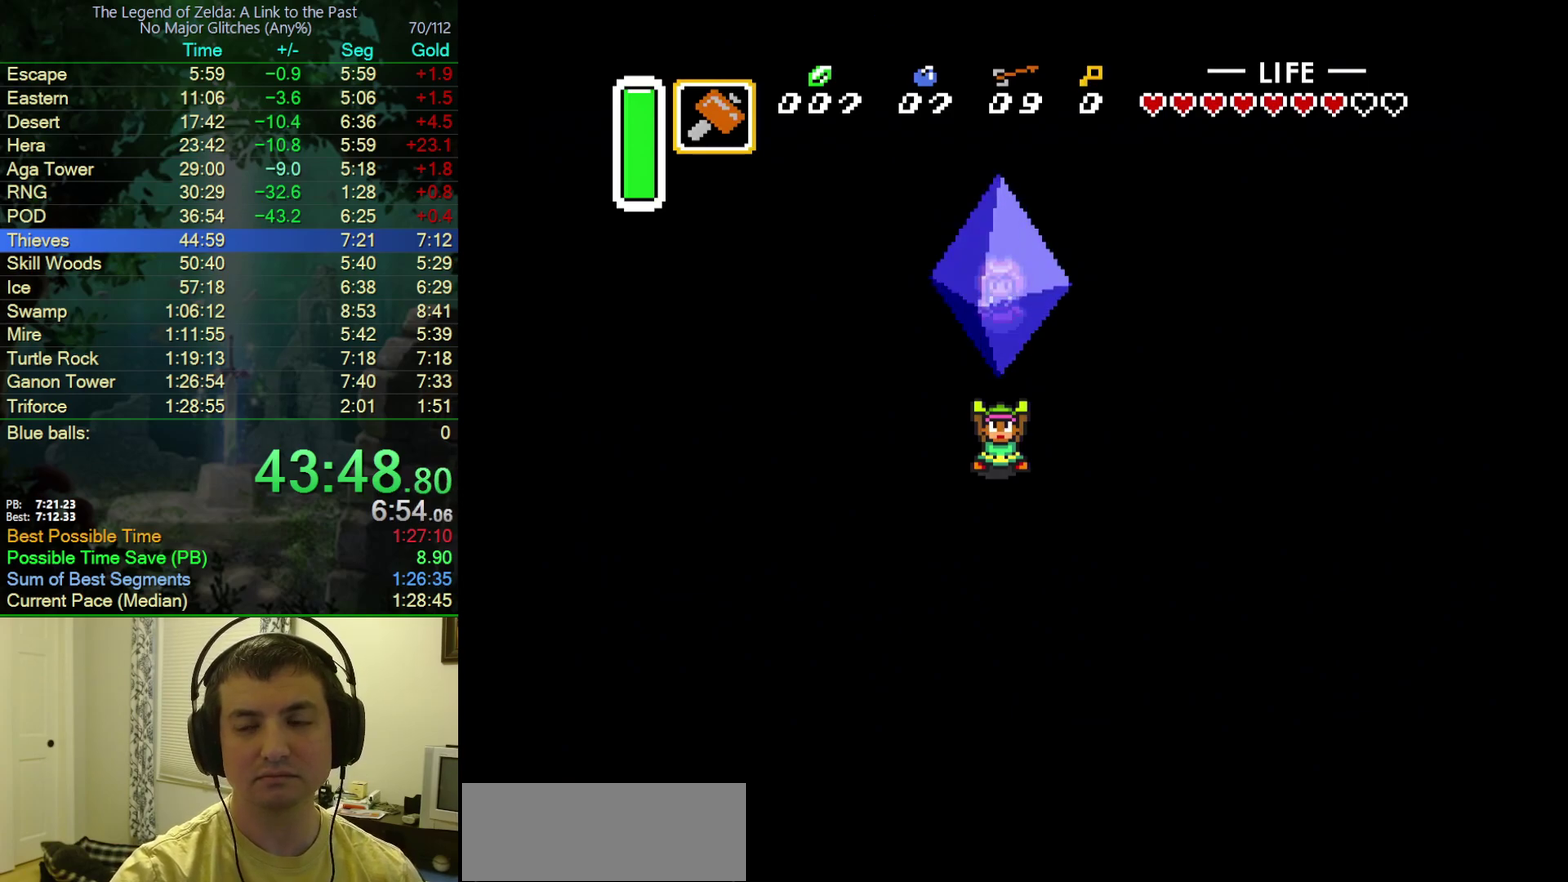
{"buttons": ["A", "Y"], "events": [[33, "A", "up"], [33, "Y", "up"], [100, "A", "down"], [117, "B", "up"], [117, "Y", "down"], [183, "B", "down"], [200, "A", "up"], [200, "Y", "up"], [283, "A", "down"], [300, "B", "up"], [300, "Y", "down"], [367, "B", "down"], [367, "Y", "up"], [400, "A", "up"], [450, "Y", "down"], [483, "A", "down"], [483, "B", "up"]]}
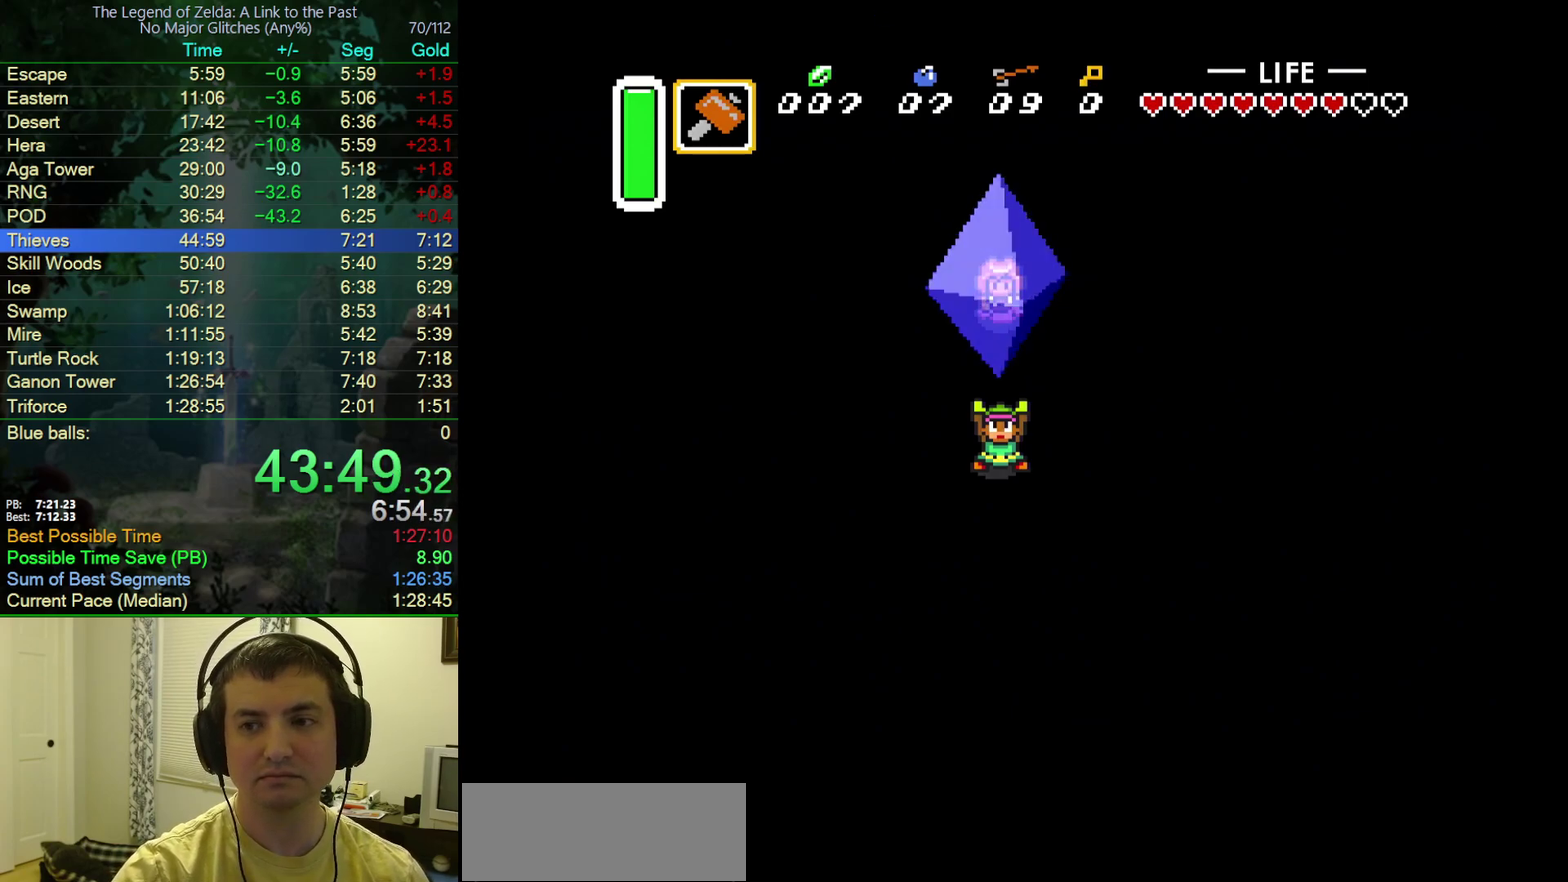
{"buttons": ["A"], "events": [[33, "Y", "up"], [50, "A", "up"], [50, "B", "down"], [133, "Y", "down"], [150, "A", "down"], [150, "B", "up"], [200, "Y", "up"], [217, "B", "down"], [233, "A", "up"], [283, "Y", "down"], [317, "A", "down"], [317, "B", "up"], [350, "Y", "up"], [400, "B", "down"], [417, "A", "up"], [483, "A", "down"], [500, "B", "up"]]}
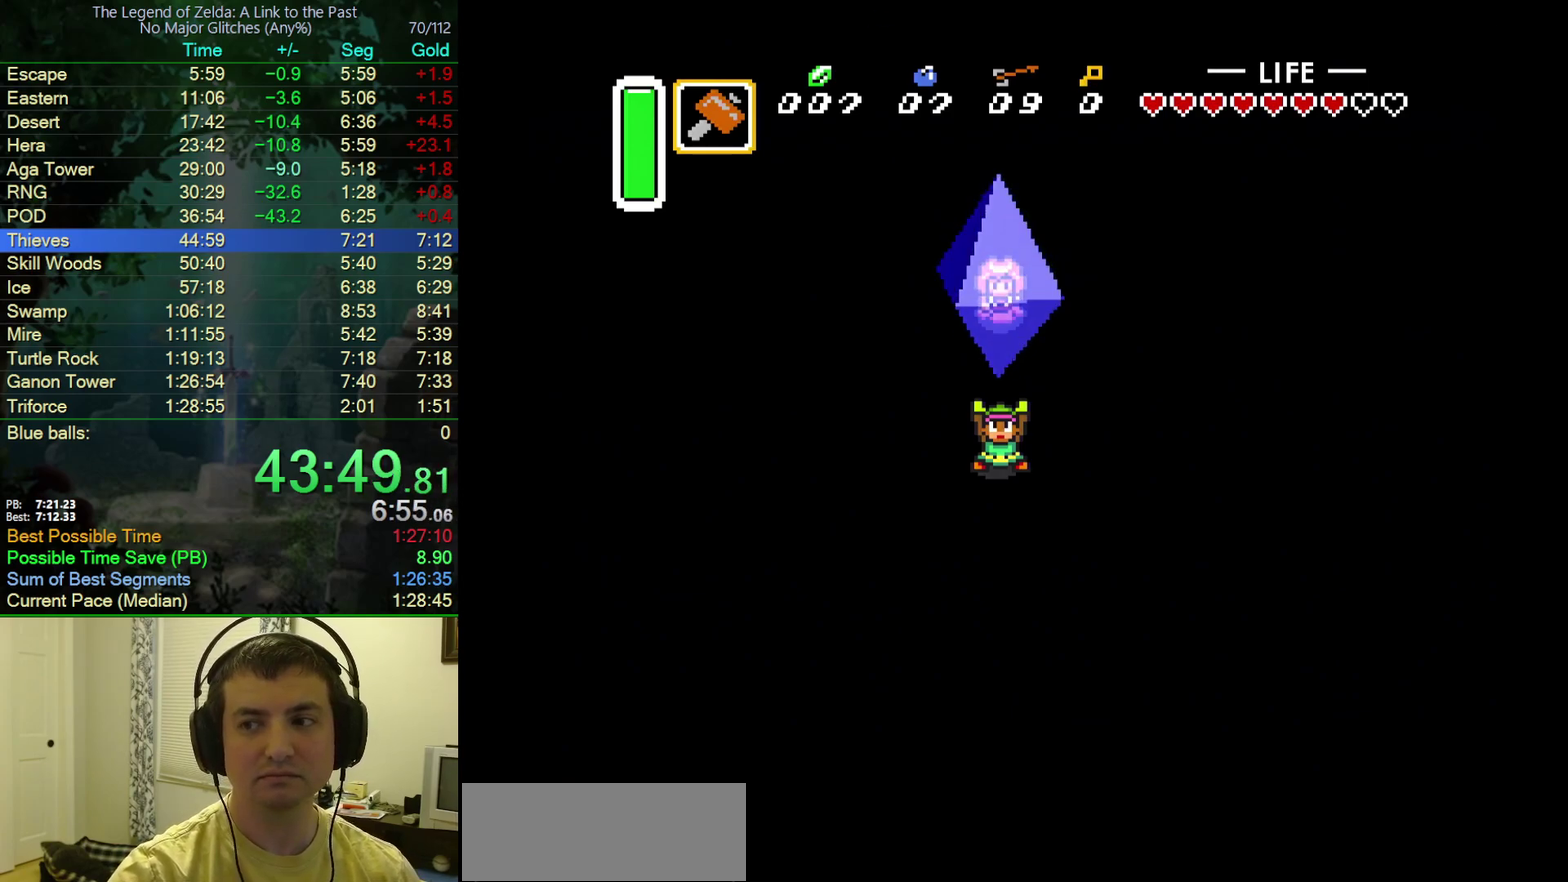
{"buttons": ["B"], "events": [[83, "B", "down"], [100, "A", "up"], [117, "Y", "down"], [167, "A", "down"], [167, "B", "up"], [167, "Y", "up"], [250, "B", "down"], [250, "Y", "down"], [267, "A", "up"], [300, "Y", "up"], [350, "A", "down"], [367, "B", "up"], [417, "Y", "down"], [450, "B", "down"], [483, "A", "up"], [500, "Y", "up"]]}
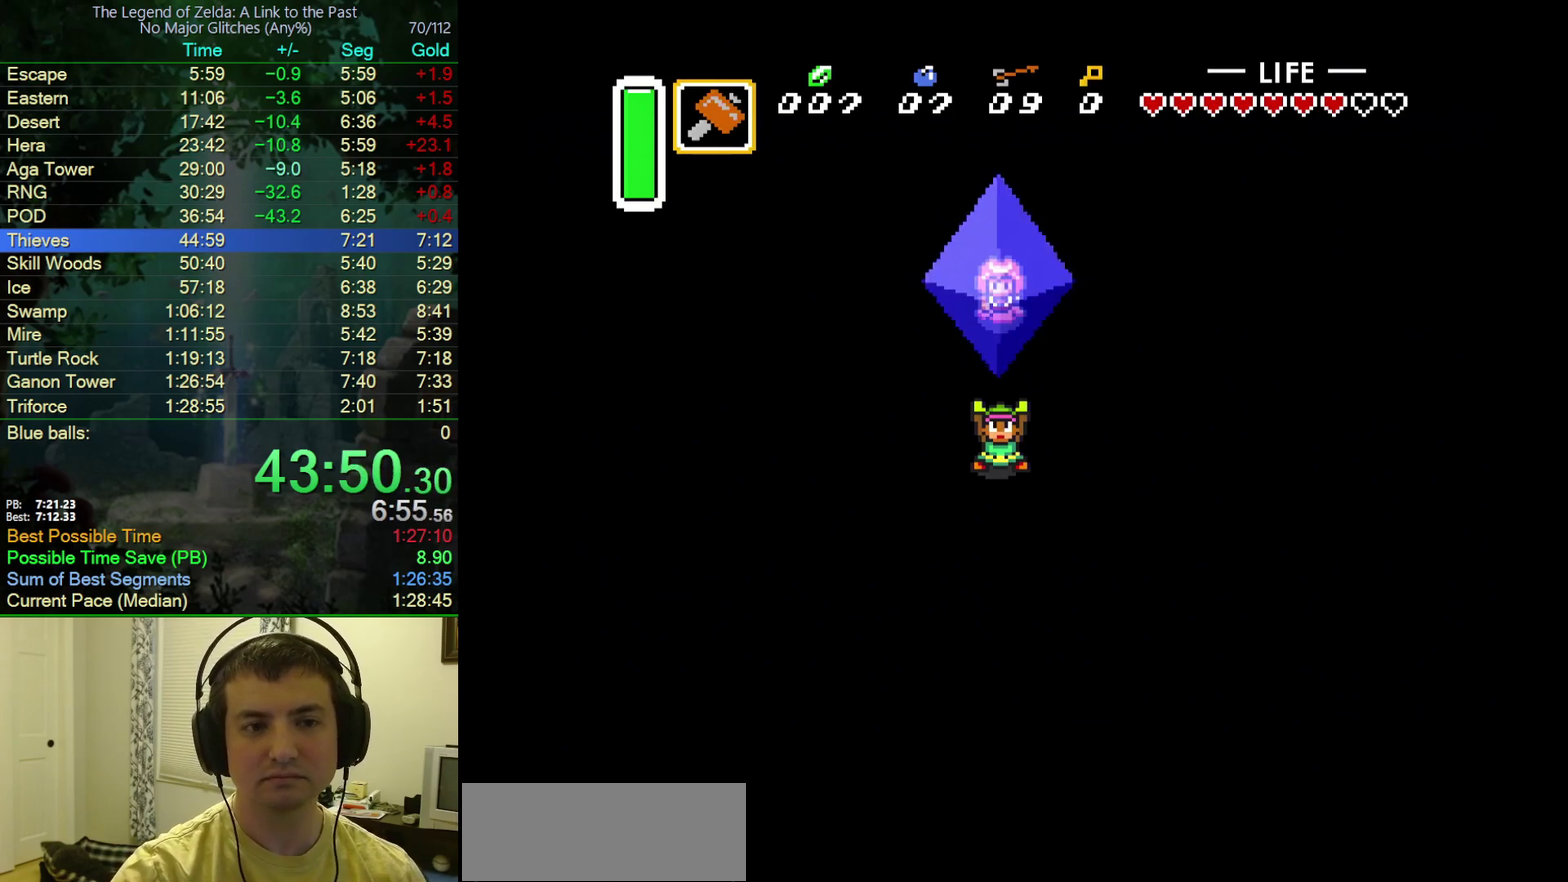
{"buttons": ["A", "B"], "events": [[67, "A", "down"], [67, "B", "up"], [83, "Y", "down"], [117, "B", "down"], [150, "A", "up"], [150, "Y", "up"], [250, "A", "down"], [250, "B", "up"], [250, "Y", "down"], [317, "B", "down"], [317, "Y", "up"], [333, "A", "up"], [417, "A", "down"], [417, "B", "up"], [500, "B", "down"]]}
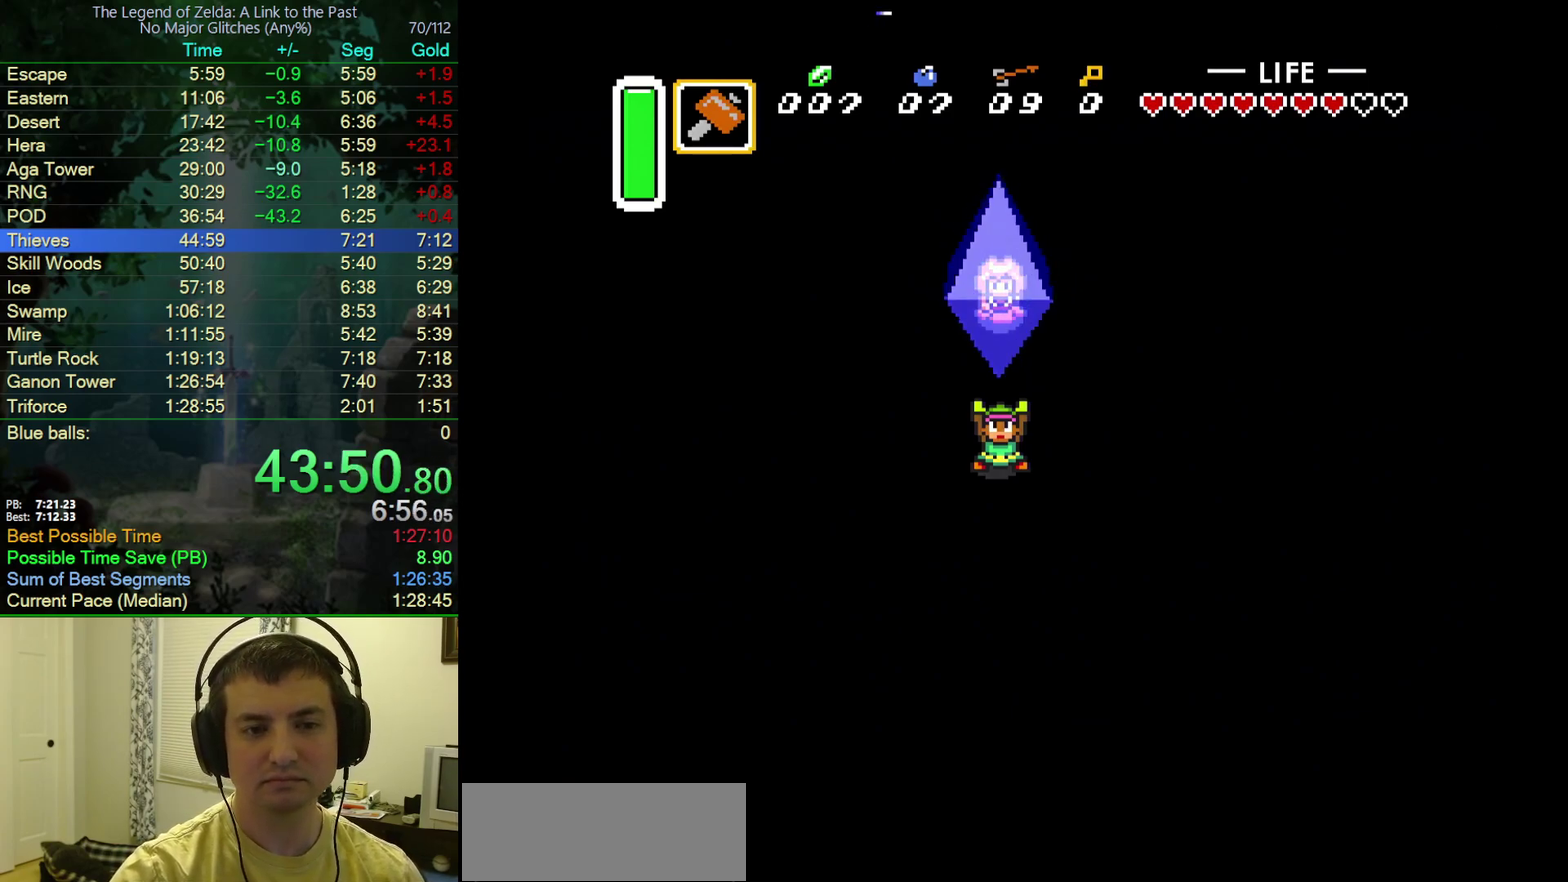
{"buttons": ["B"], "events": [[17, "A", "up"], [50, "Y", "down"], [117, "A", "down"], [117, "B", "up"], [117, "Y", "up"], [200, "B", "down"], [217, "A", "up"], [217, "Y", "down"], [300, "A", "down"], [300, "Y", "up"], [333, "B", "up"], [383, "B", "down"], [383, "Y", "down"], [417, "A", "up"], [450, "Y", "up"]]}
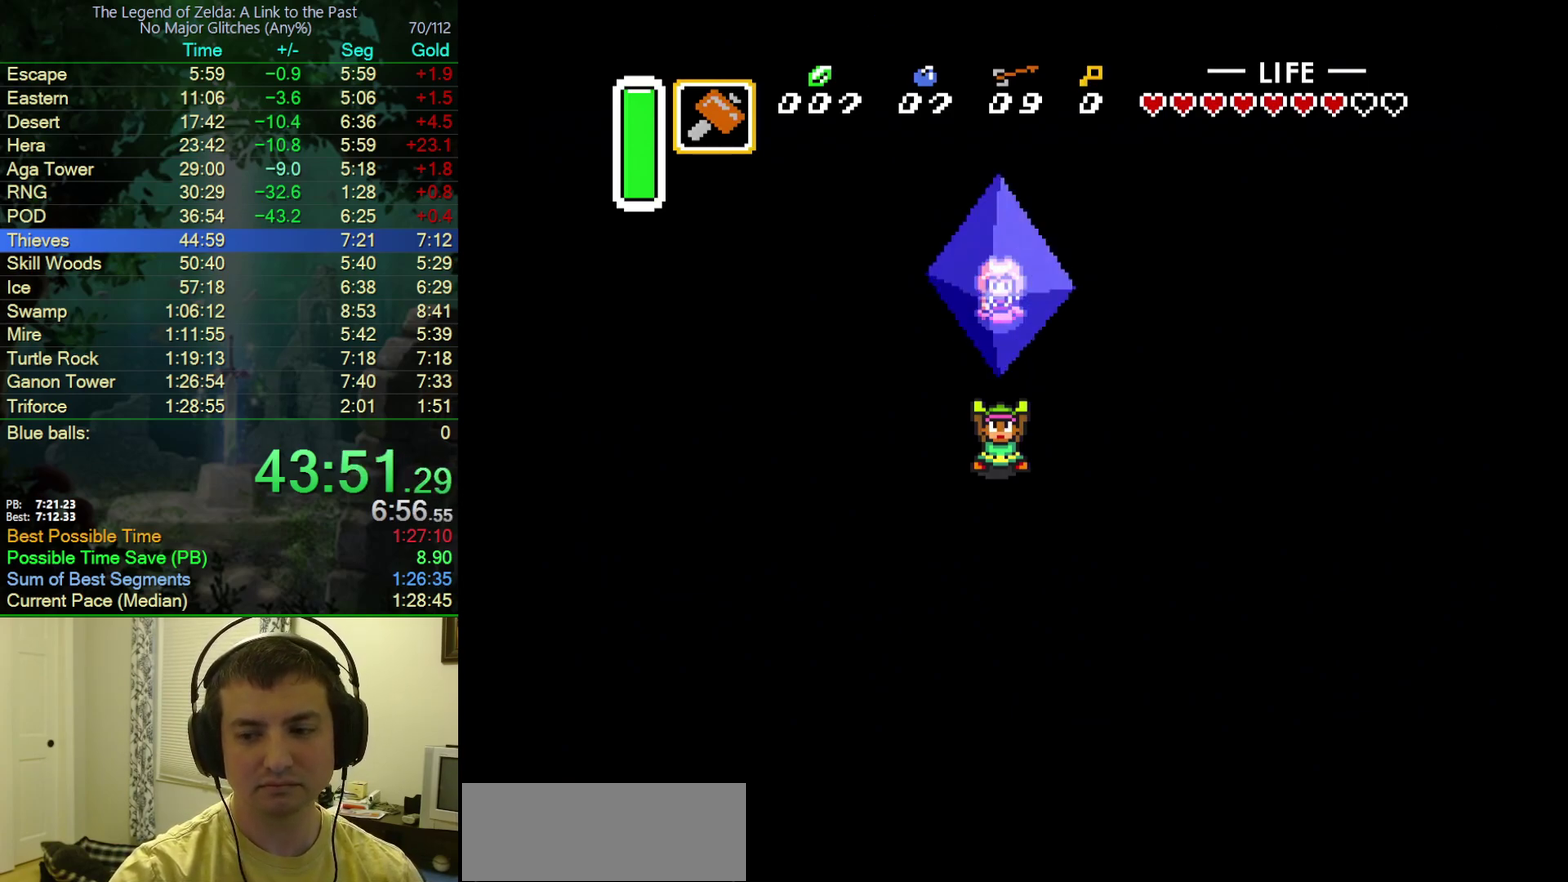
{"buttons": ["B"], "events": [[17, "A", "down"], [17, "B", "up"], [33, "Y", "down"], [83, "B", "down"], [117, "A", "up"], [117, "Y", "up"], [367, "Y", "down"], [383, "A", "down"], [383, "B", "up"], [433, "Y", "up"], [450, "B", "down"], [500, "A", "up"]]}
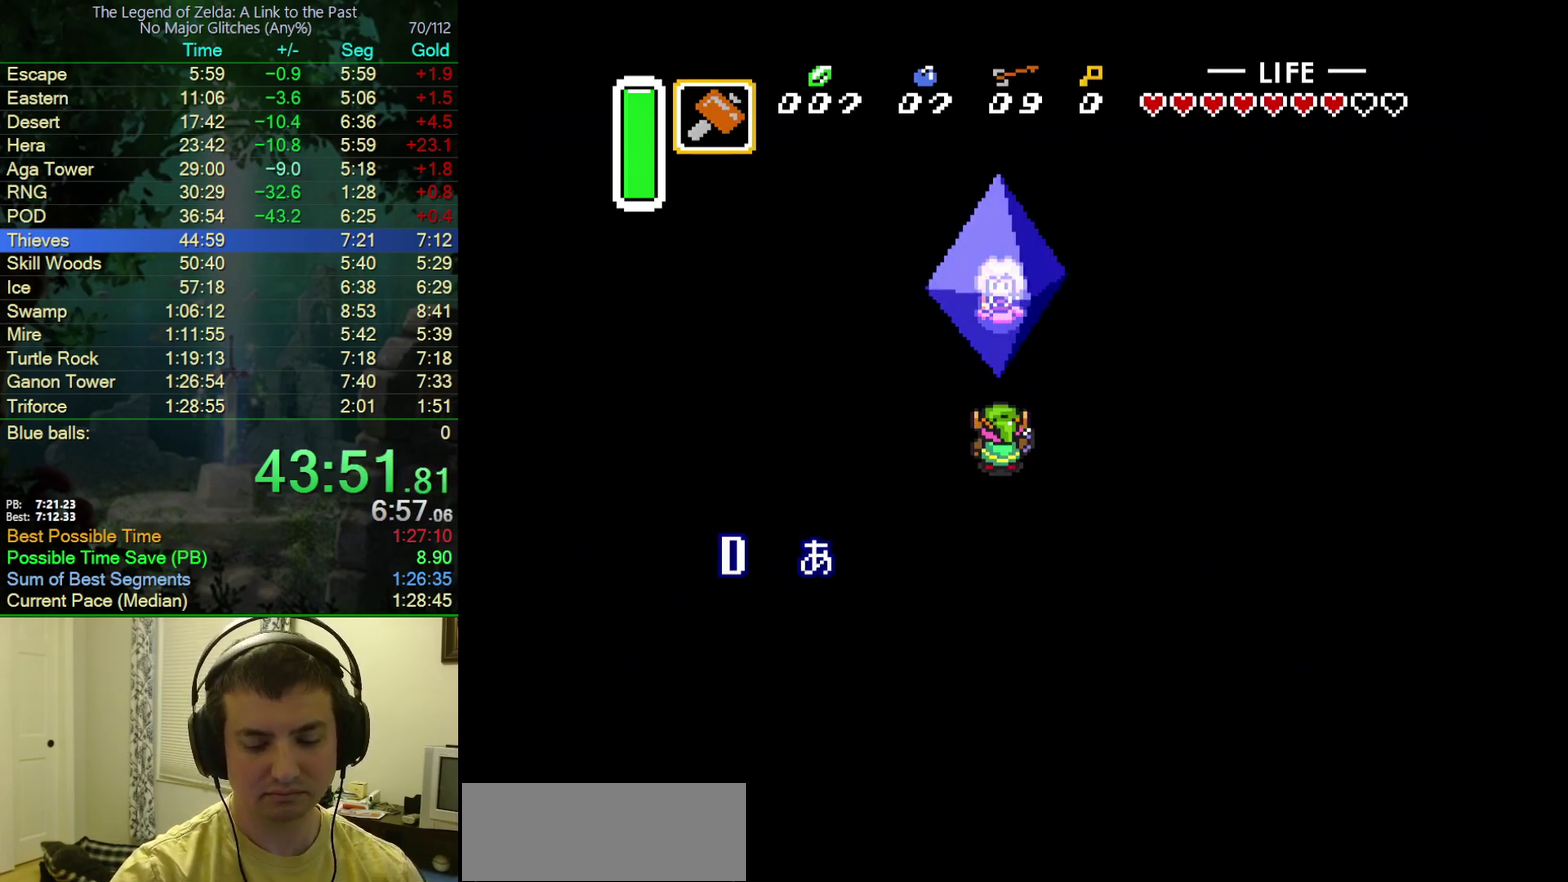
{"buttons": ["A", "Y"], "events": [[33, "Y", "down"], [83, "A", "down"], [83, "B", "up"], [83, "Y", "up"], [167, "B", "down"], [183, "A", "up"], [183, "Y", "down"], [250, "A", "down"], [250, "Y", "up"], [267, "B", "up"], [333, "B", "down"], [350, "A", "up"], [350, "Y", "down"], [417, "Y", "up"], [450, "A", "down"], [467, "B", "up"], [500, "Y", "down"]]}
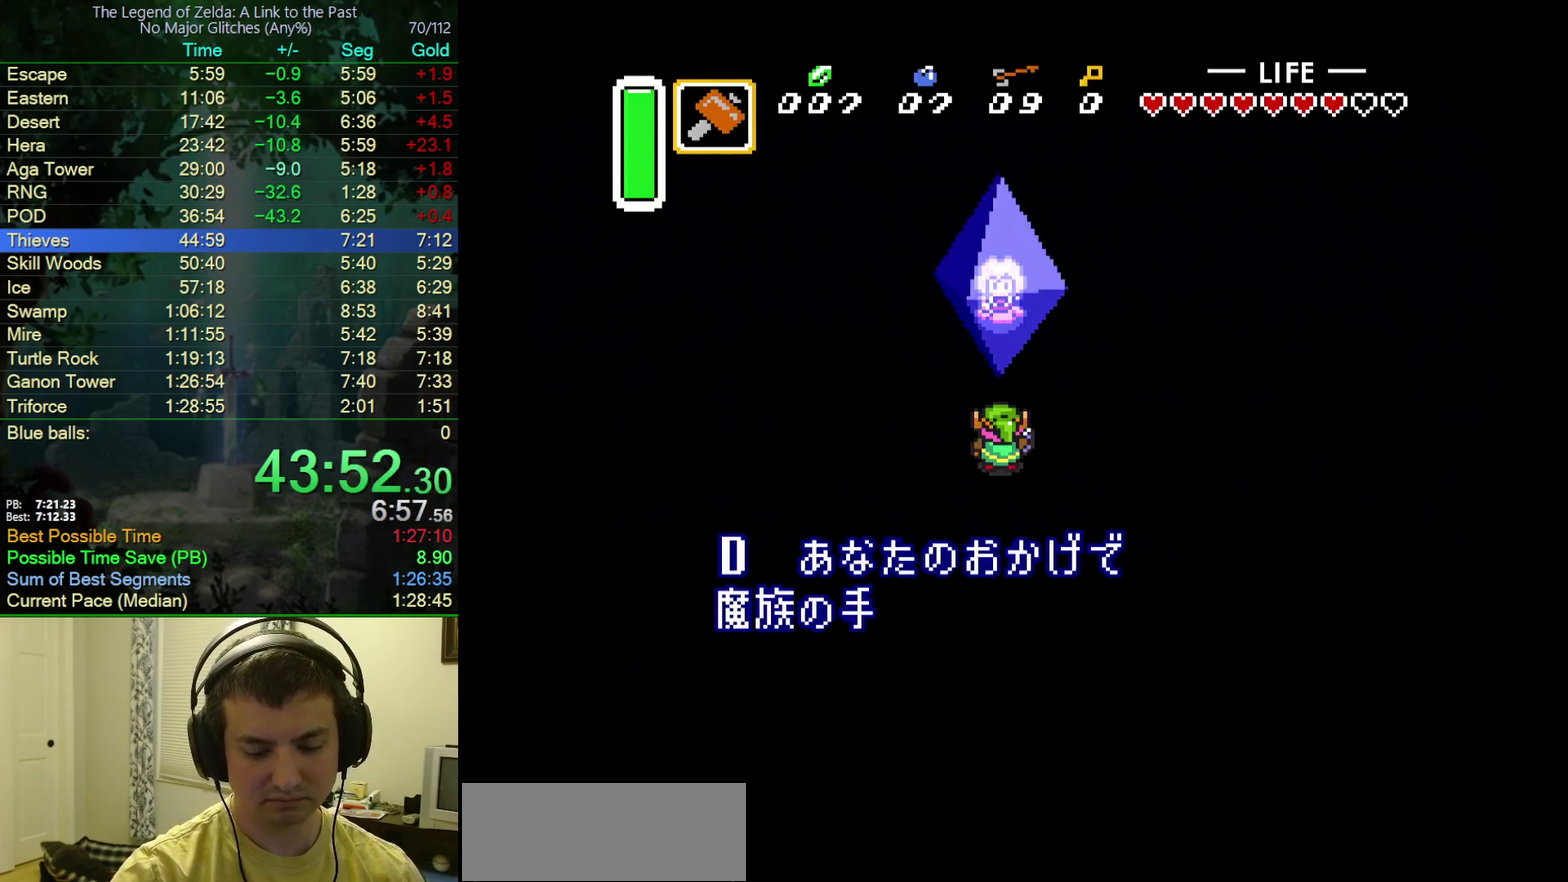
{"buttons": ["B", "Y"], "events": [[67, "A", "up"], [67, "B", "down"], [83, "Y", "up"], [133, "A", "down"], [150, "B", "up"], [150, "Y", "down"], [217, "B", "down"], [233, "A", "up"], [233, "Y", "up"], [333, "A", "down"], [333, "B", "up"], [333, "Y", "down"], [400, "Y", "up"], [417, "A", "up"], [417, "B", "down"], [500, "Y", "down"]]}
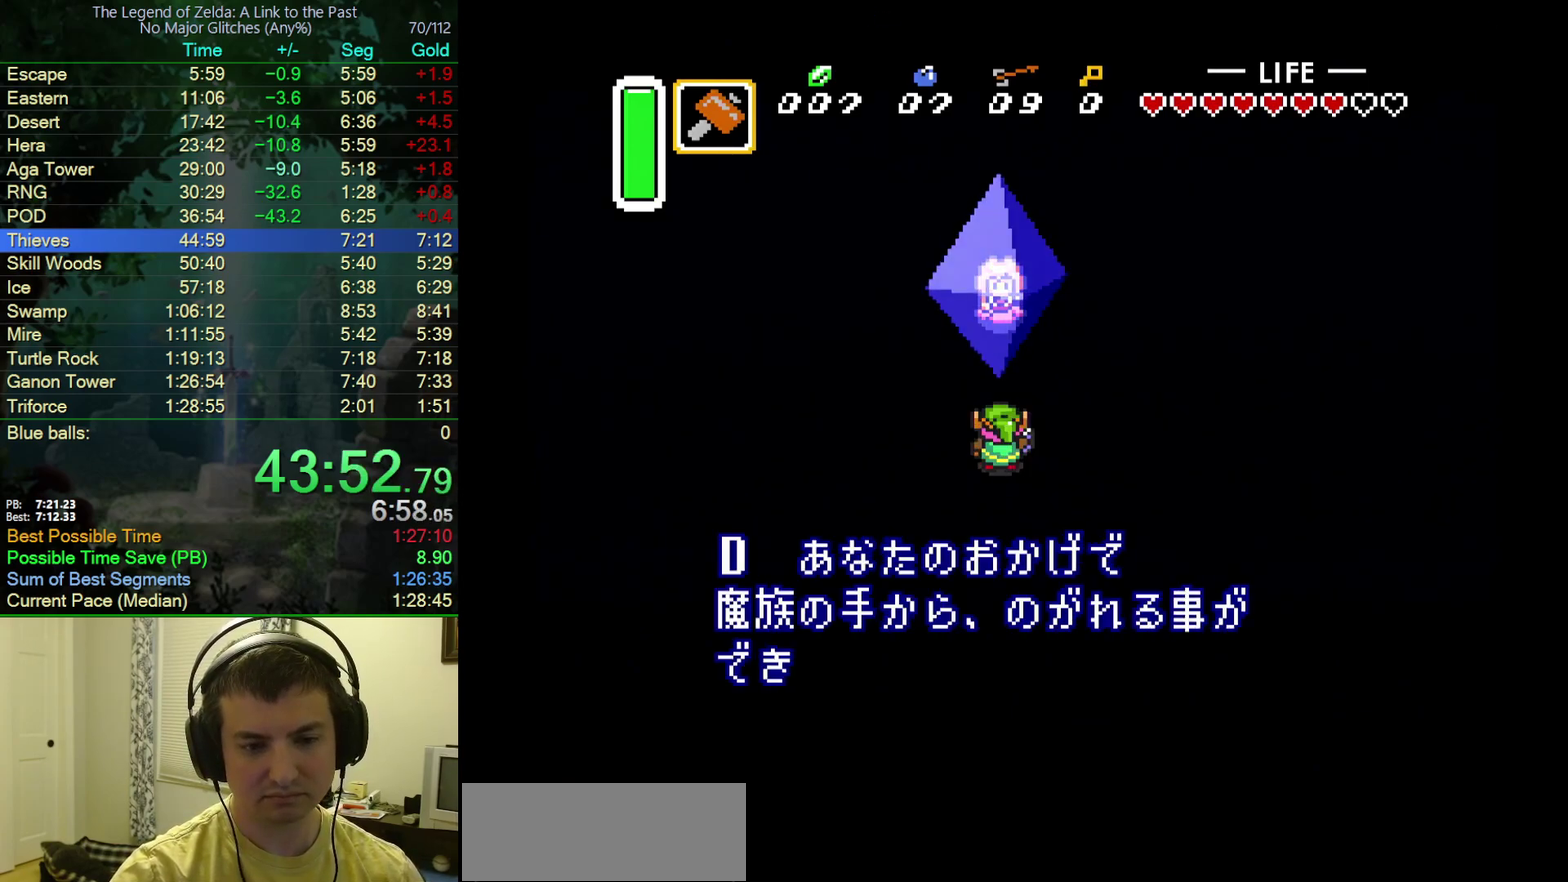
{"buttons": ["B", "Y"], "events": [[17, "A", "down"], [17, "B", "up"], [83, "B", "down"], [83, "Y", "up"], [133, "A", "up"], [150, "Y", "down"], [200, "A", "down"], [200, "B", "up"], [200, "Y", "up"], [283, "B", "down"], [300, "A", "up"], [300, "Y", "down"], [350, "Y", "up"], [383, "A", "down"], [383, "B", "up"], [433, "Y", "down"], [467, "B", "down"], [500, "A", "up"]]}
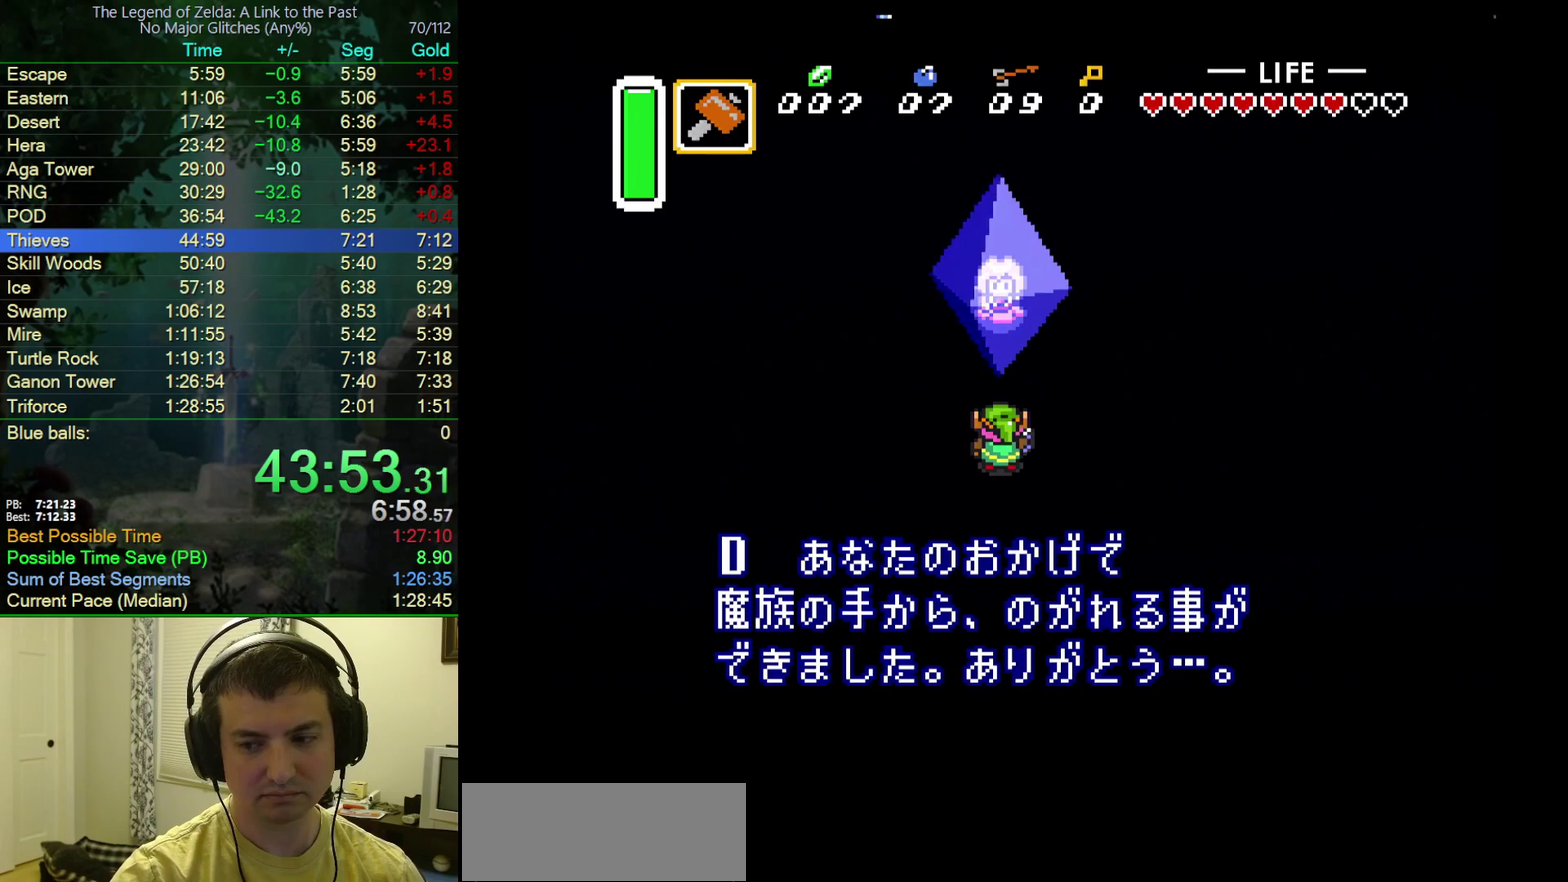
{"buttons": ["A", "Y"], "events": [[17, "Y", "up"], [67, "A", "down"], [100, "B", "up"], [117, "Y", "down"], [150, "B", "down"], [167, "Y", "up"], [183, "A", "up"], [250, "A", "down"], [267, "B", "up"], [350, "B", "down"], [367, "A", "up"], [433, "A", "down"], [433, "Y", "down"], [450, "B", "up"]]}